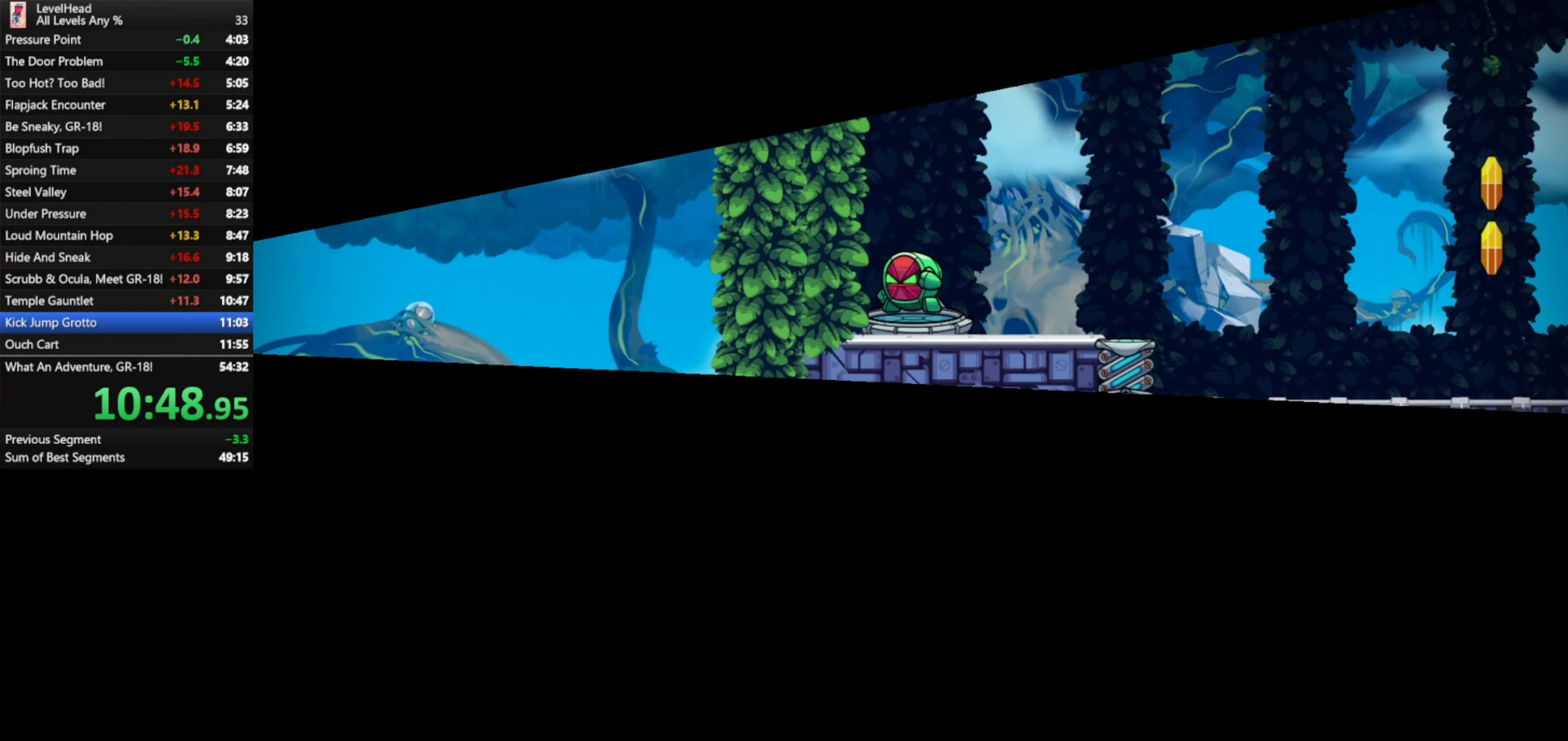
Gameplay with a controller (Xbox layout); each line is a JSON object with the inputs held at the frame after it. "events" lists button and stick changes between this image and that frame as [ms after this image, input, new state], when the widget could be followed in between. Not read: right_stick.
{"buttons": ["R1"], "left_stick": "center", "events": [[17, "R1", "up"], [117, "R1", "down"], [217, "R1", "up"], [283, "R1", "down"], [400, "R1", "up"], [483, "R1", "down"]]}
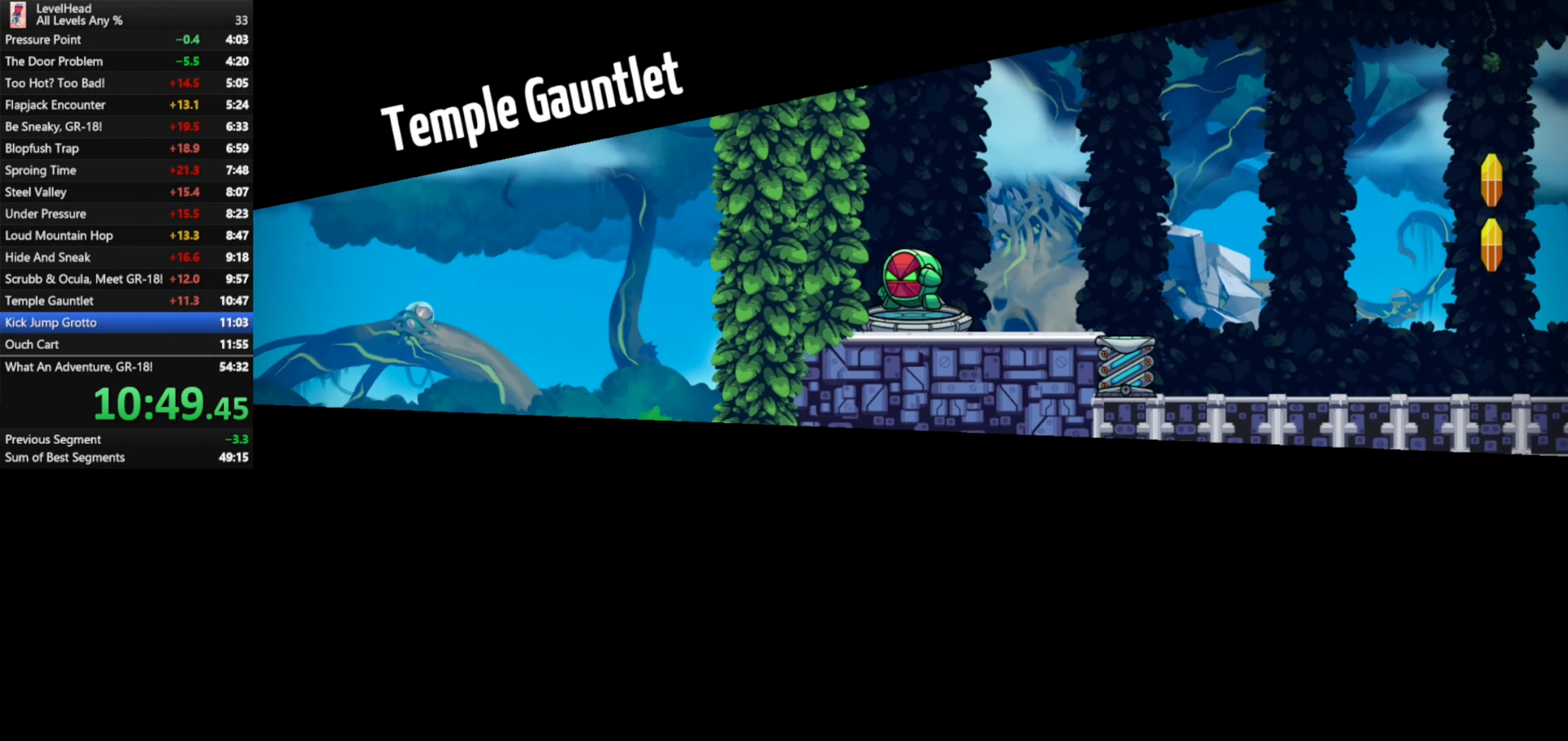
{"buttons": [], "left_stick": "center", "events": [[83, "R1", "up"], [167, "R1", "down"], [283, "R1", "up"], [367, "R1", "down"], [483, "R1", "up"]]}
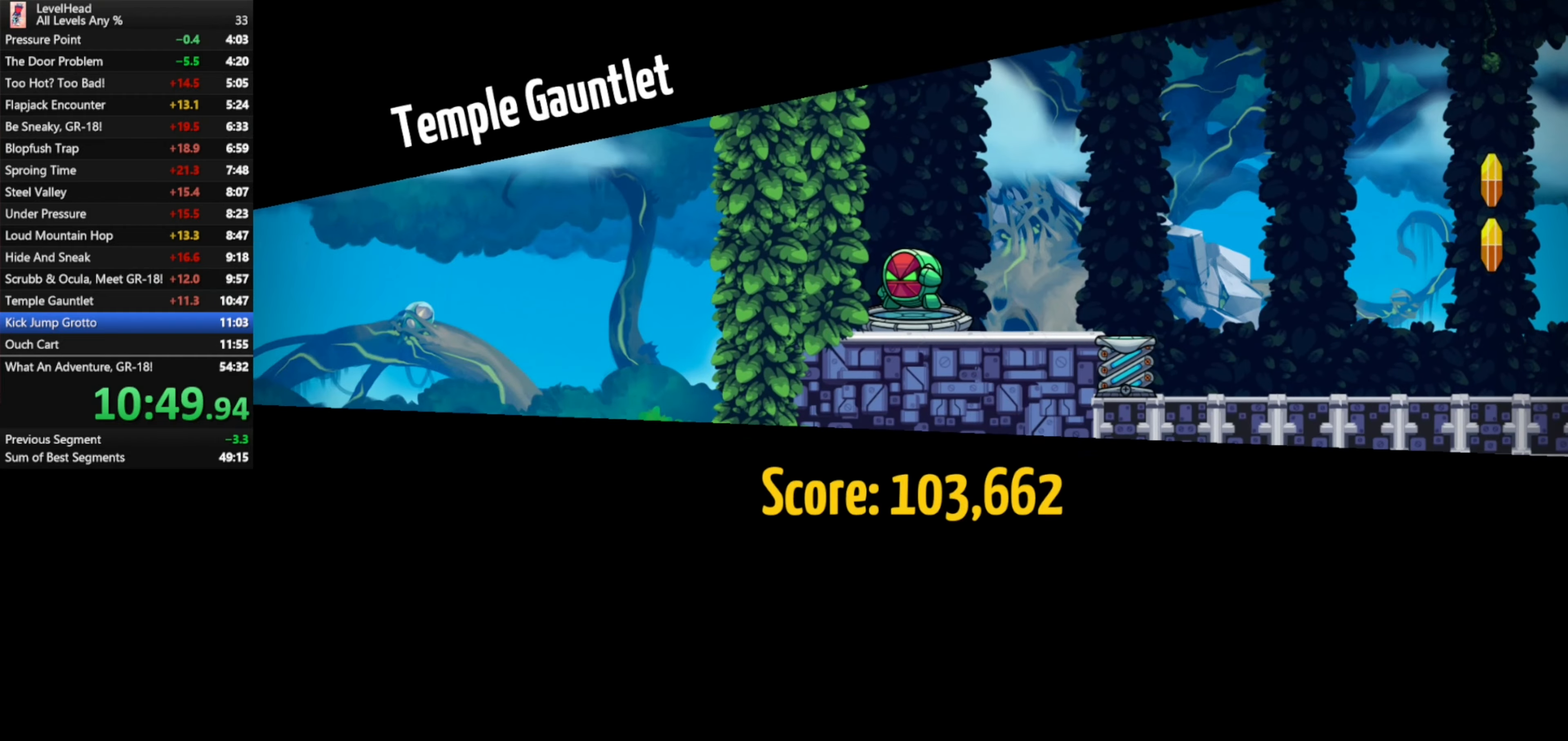
{"buttons": ["R1"], "left_stick": "center", "events": [[67, "R1", "down"], [183, "R1", "up"], [267, "R1", "down"], [367, "R1", "up"], [417, "R1", "down"]]}
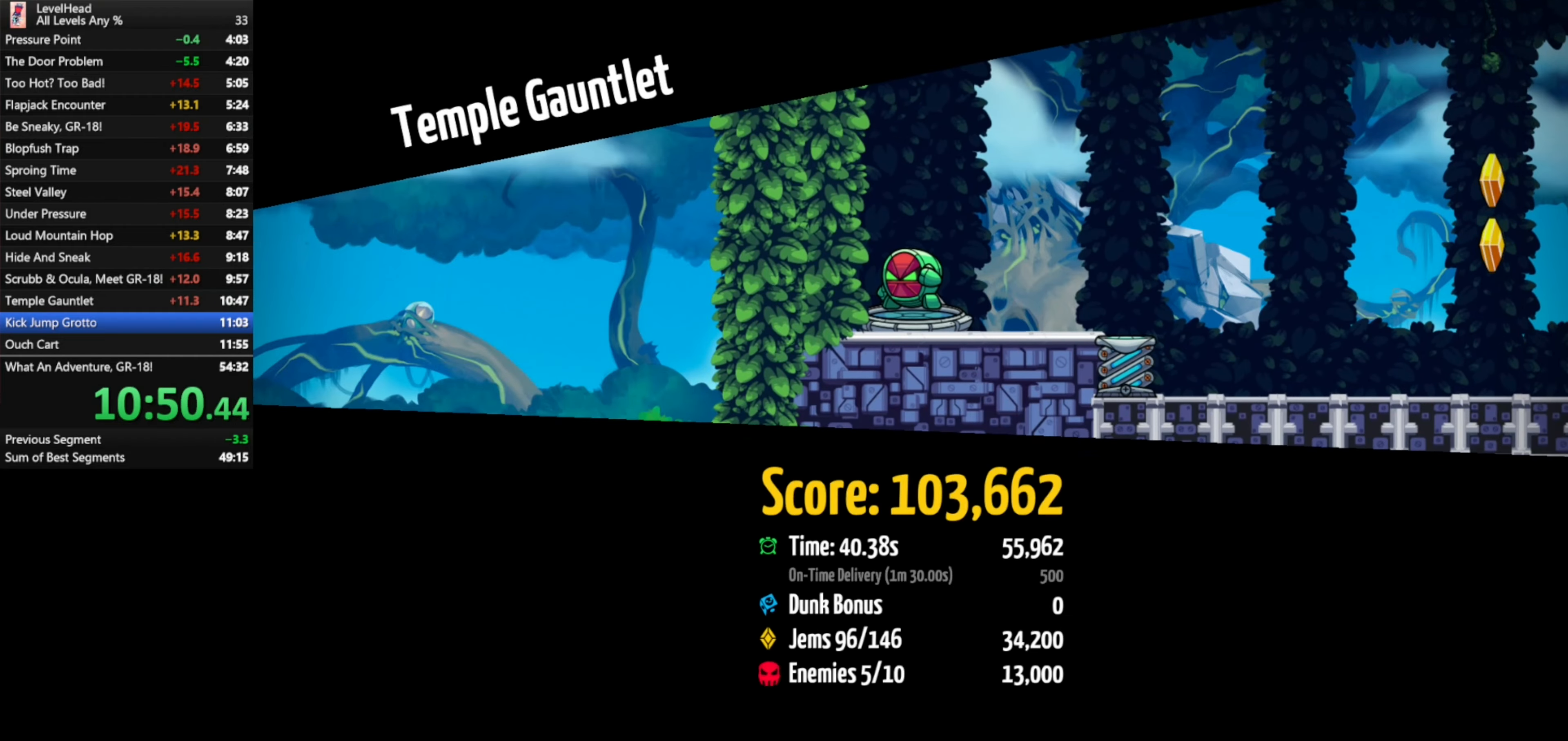
{"buttons": ["R1"], "left_stick": "center", "events": [[33, "R1", "up"], [100, "R1", "down"], [217, "R1", "up"], [267, "R1", "down"], [350, "R1", "up"], [417, "R1", "down"]]}
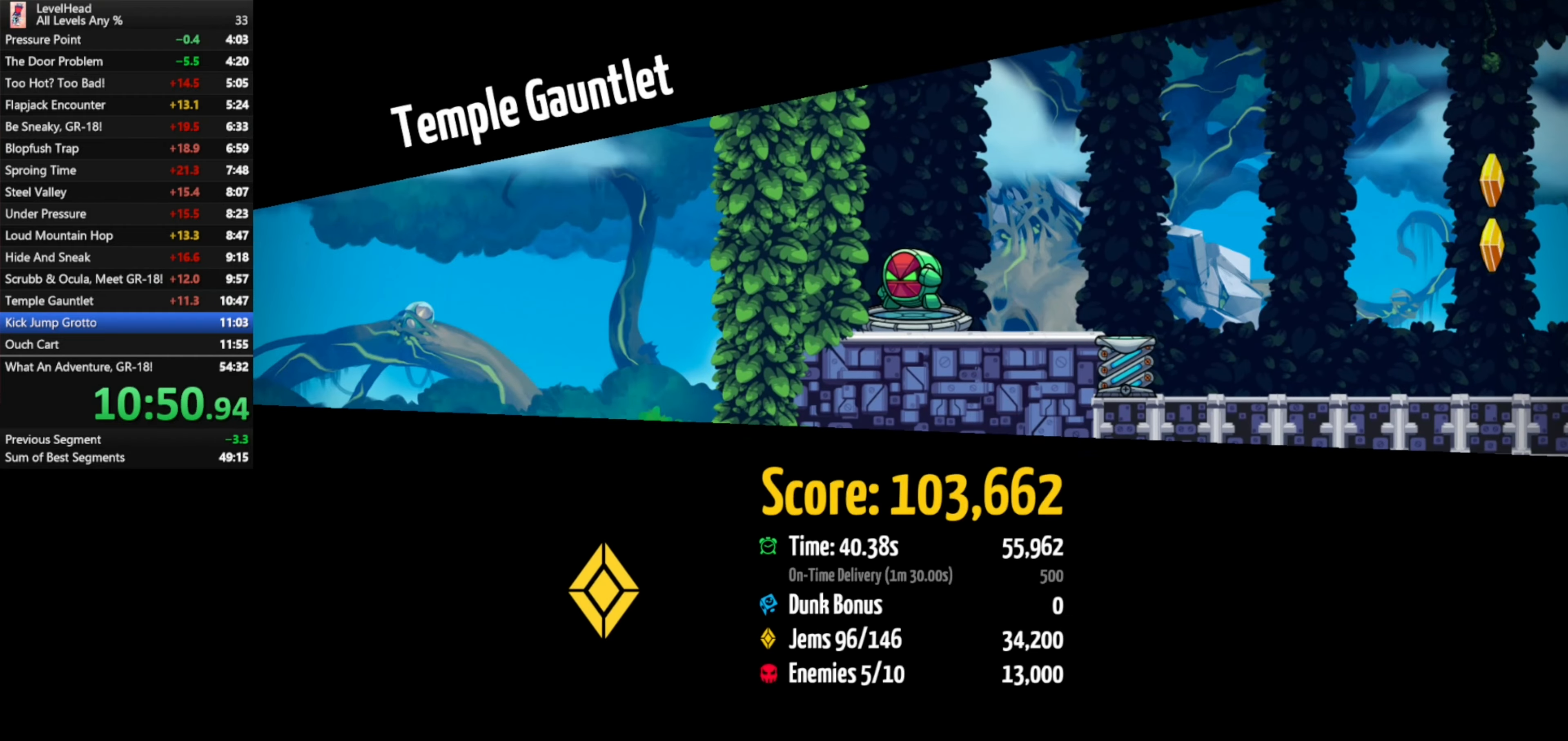
{"buttons": [], "left_stick": "center", "events": [[17, "R1", "up"], [83, "R1", "down"], [167, "R1", "up"], [233, "R1", "down"], [333, "R1", "up"], [367, "R1", "down"], [450, "R1", "up"]]}
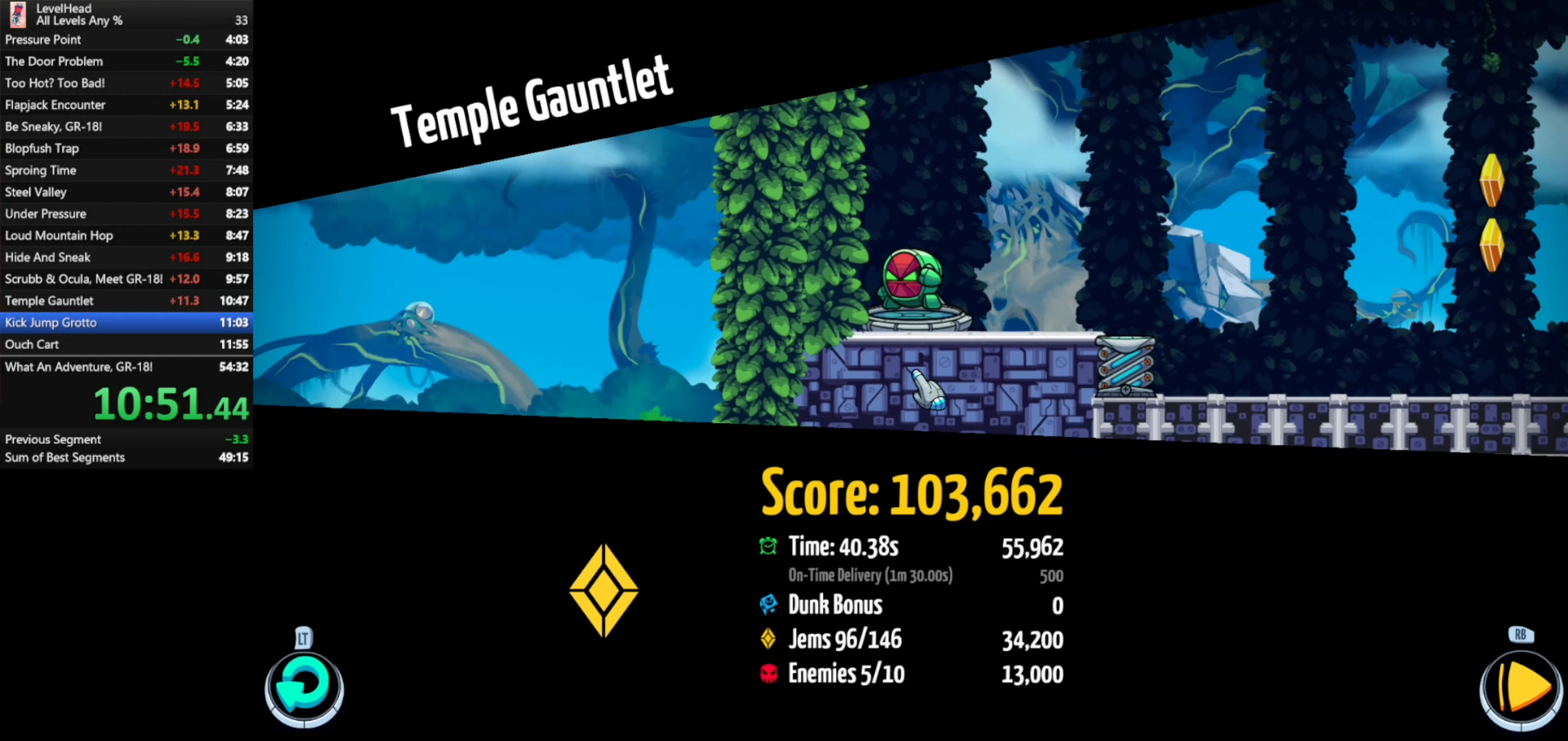
{"buttons": [], "left_stick": "right", "events": [[17, "left_stick", "right"]]}
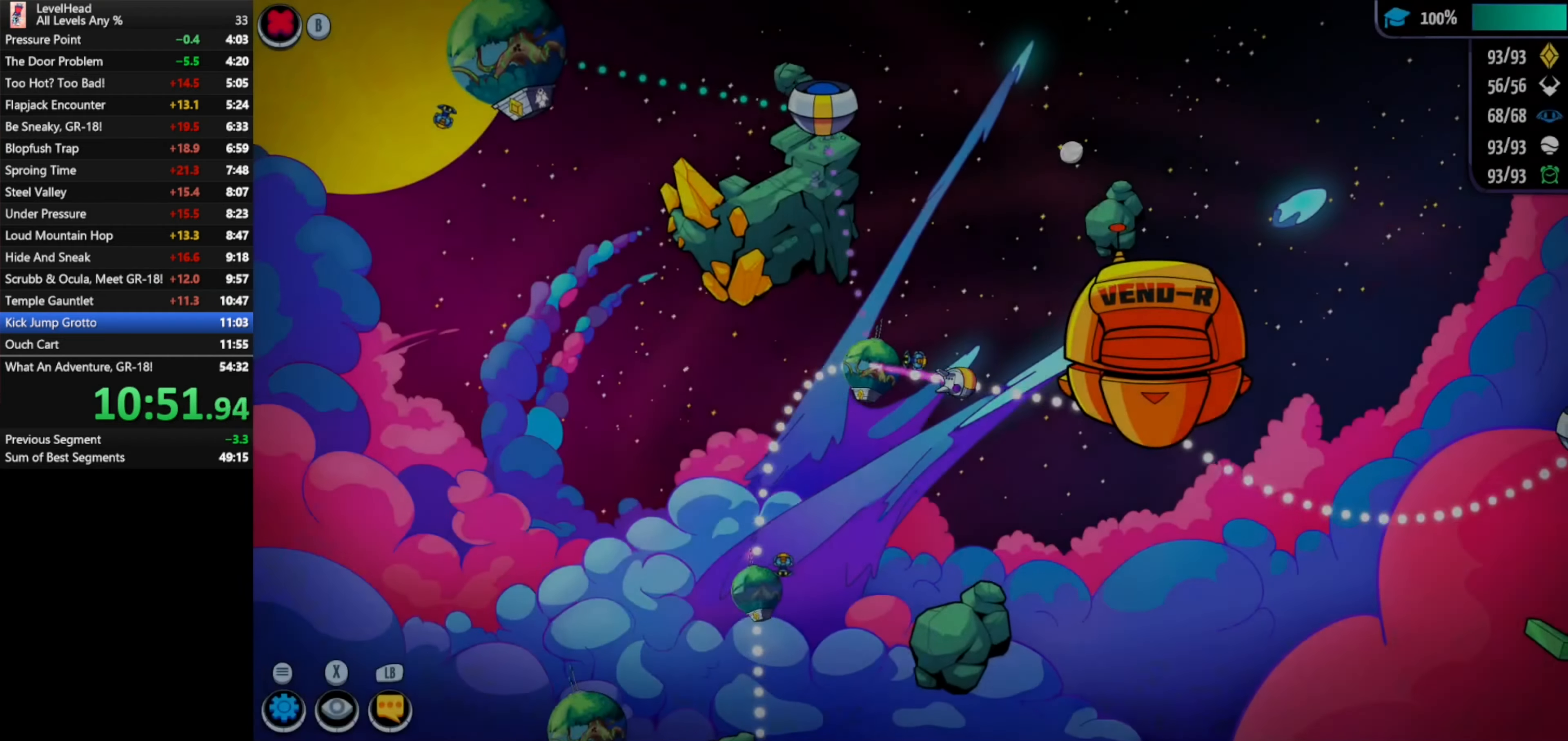
{"buttons": [], "left_stick": "right", "events": []}
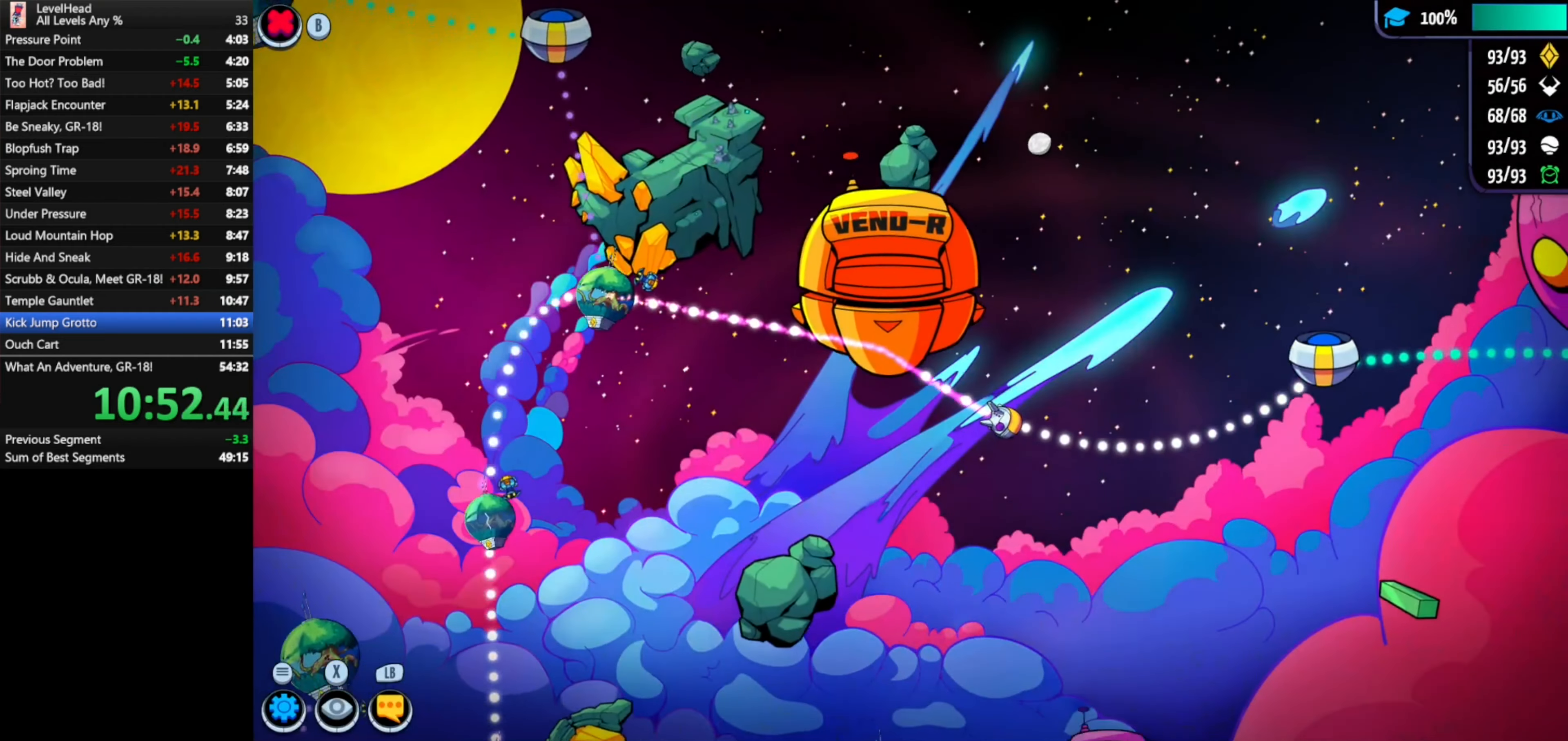
{"buttons": [], "left_stick": "right", "events": []}
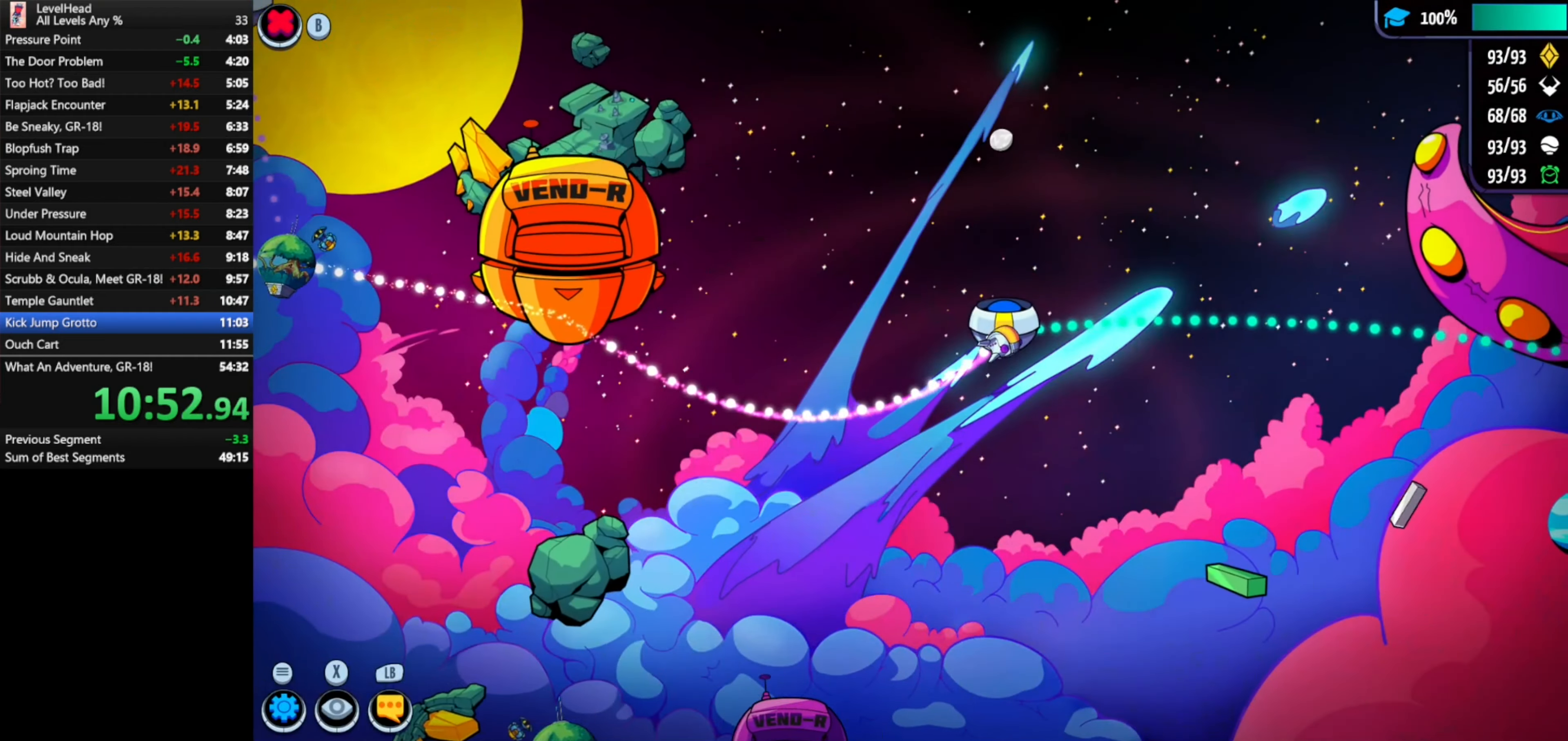
{"buttons": [], "left_stick": "right", "events": []}
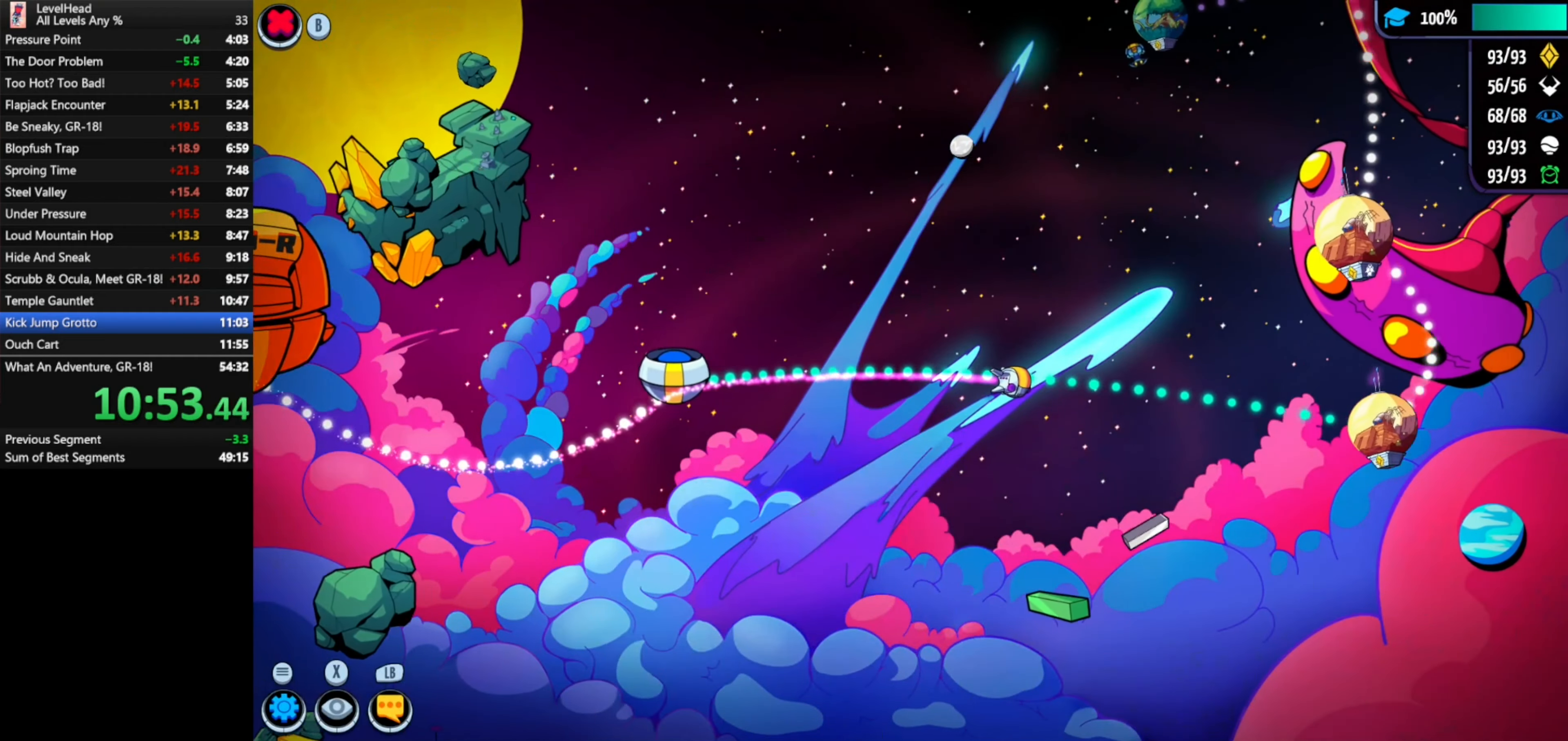
{"buttons": [], "left_stick": "center", "events": [[333, "left_stick", "center"]]}
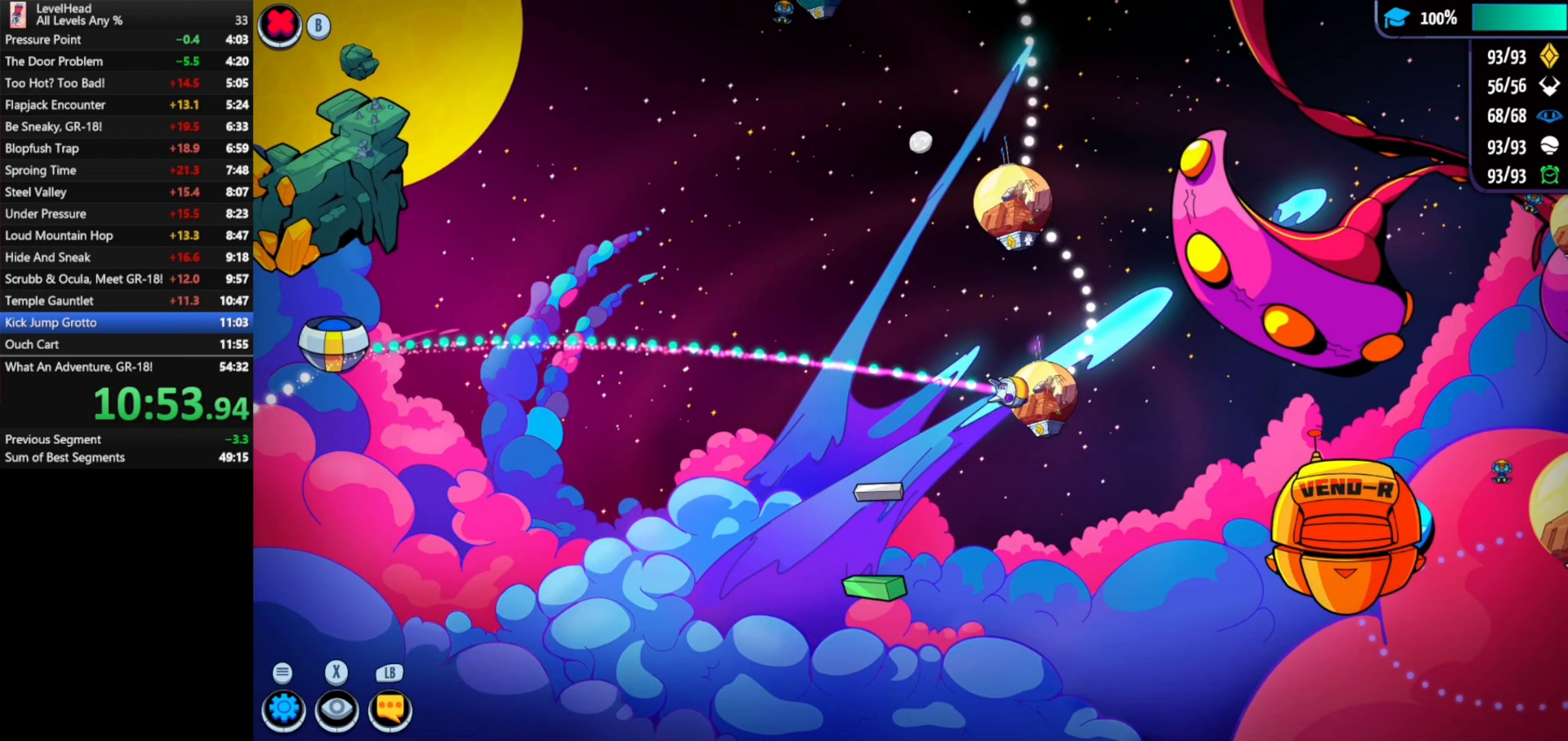
{"buttons": [], "left_stick": "center", "events": [[83, "A", "down"], [217, "A", "up"]]}
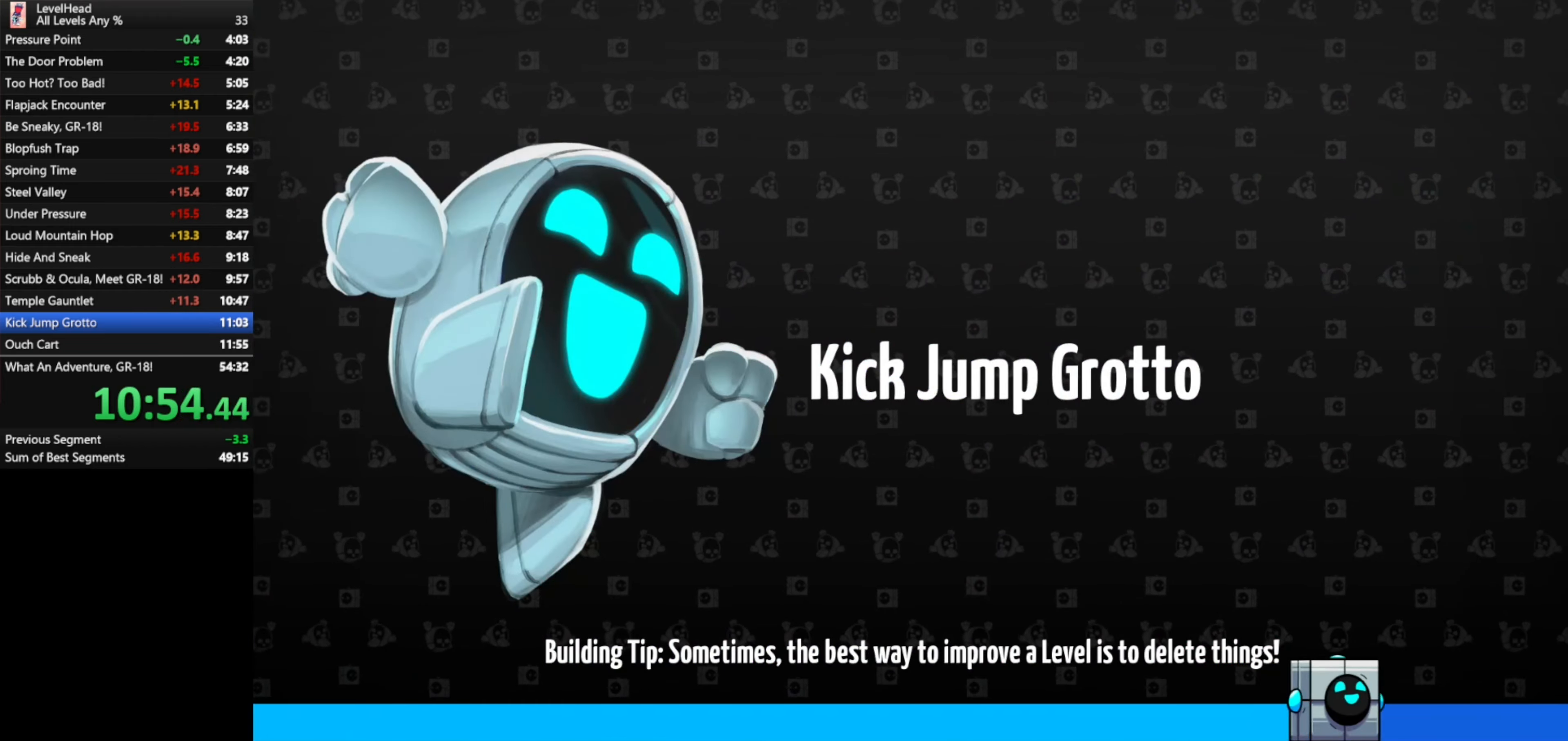
{"buttons": [], "left_stick": "center", "events": []}
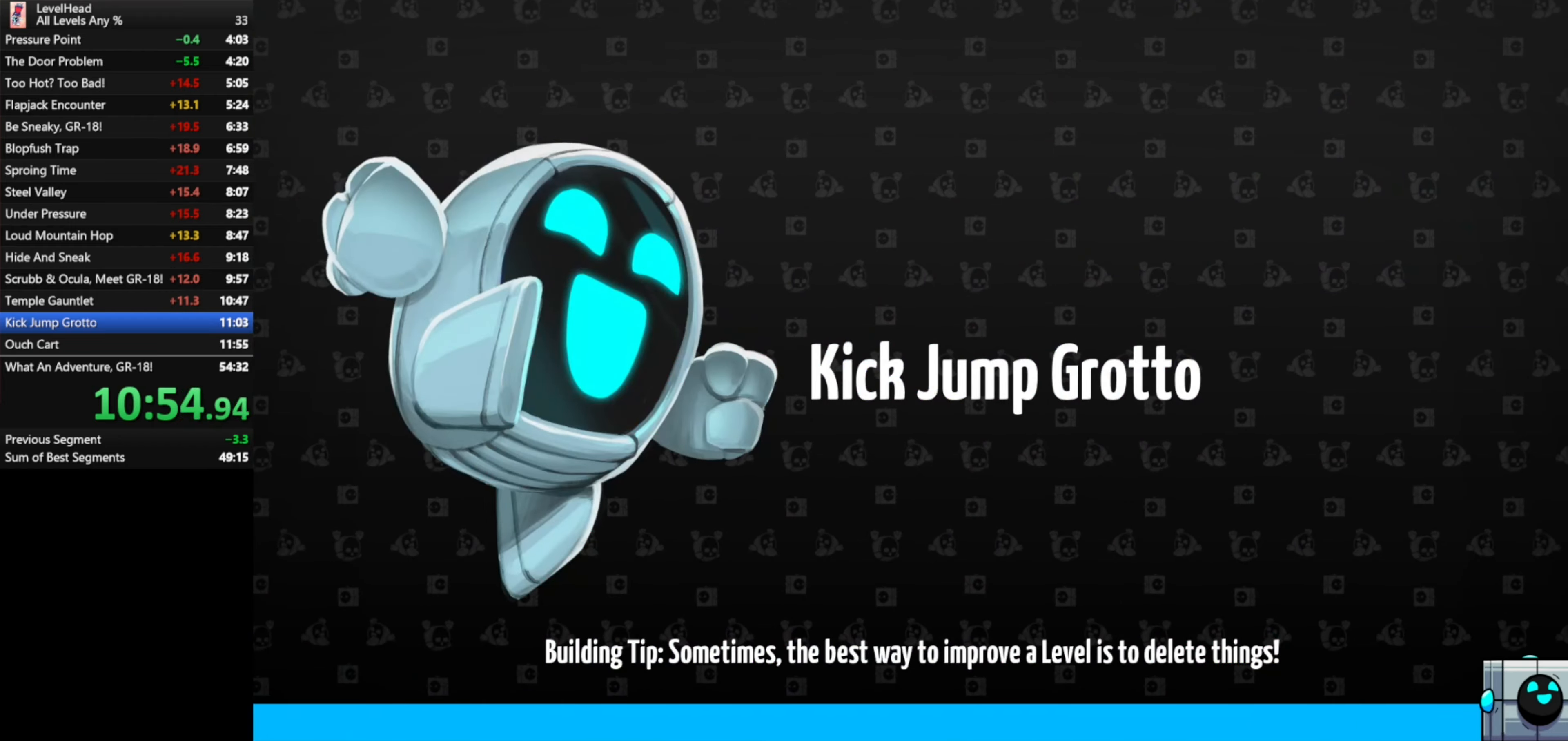
{"buttons": [], "left_stick": "center", "events": []}
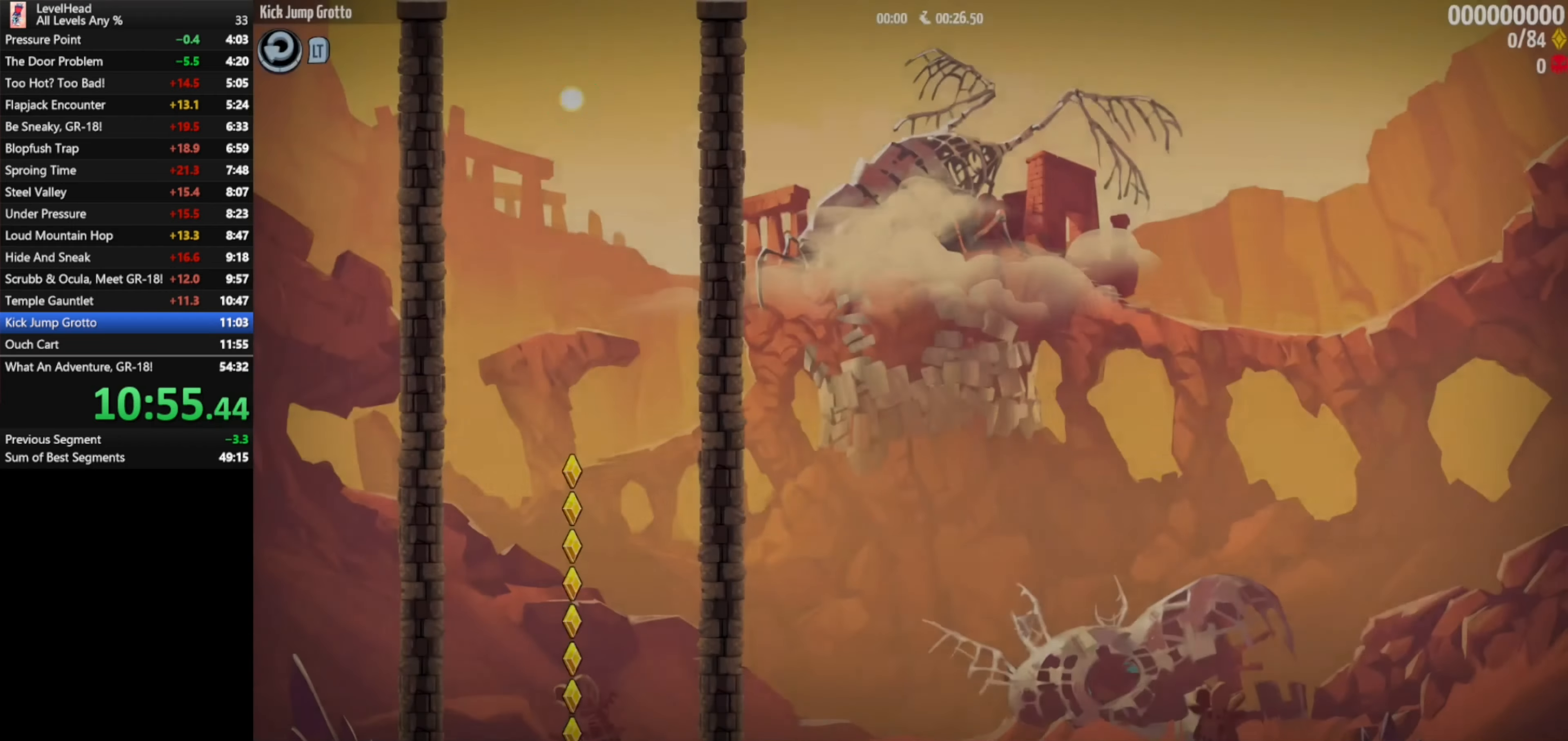
{"buttons": [], "left_stick": "left", "events": [[433, "left_stick", "left"]]}
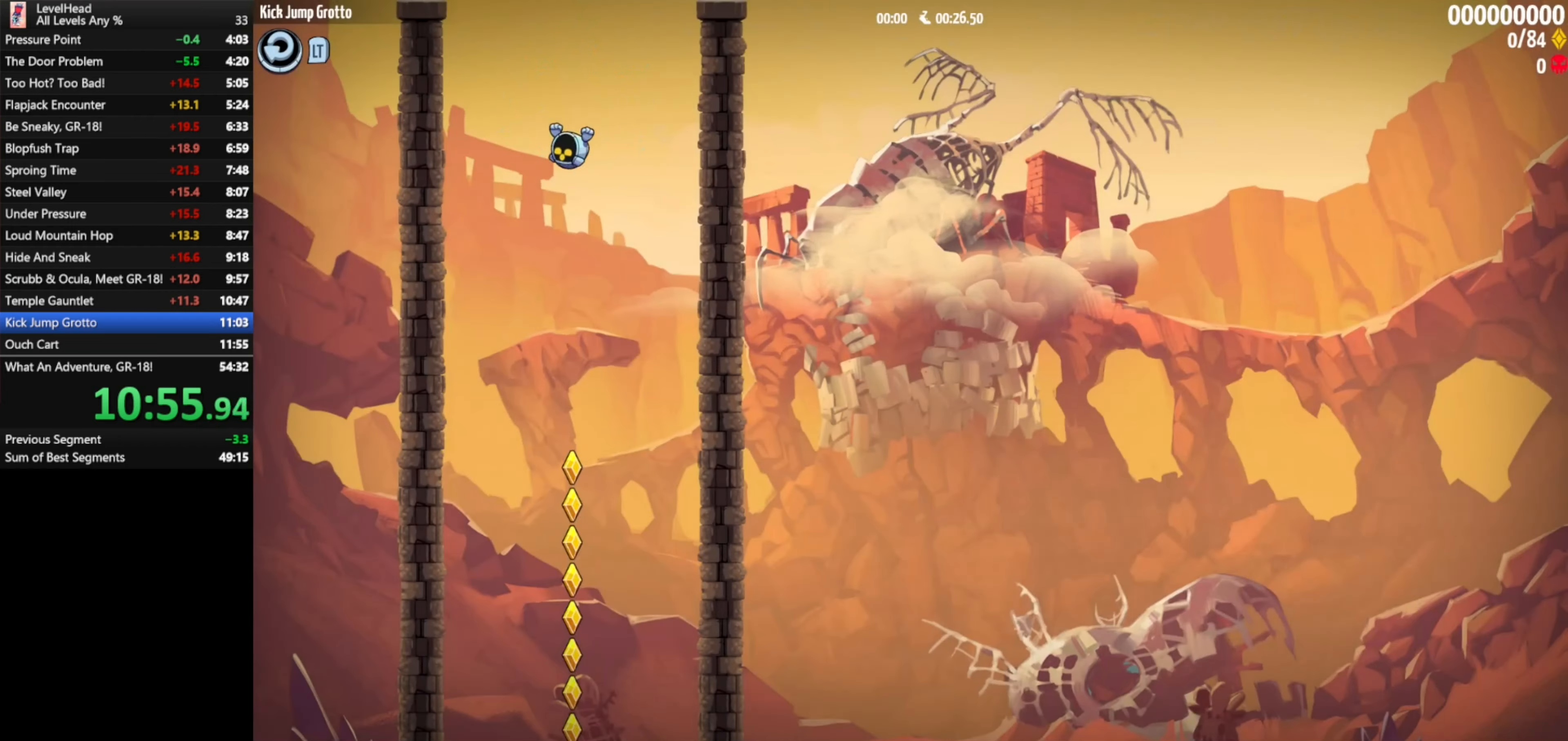
{"buttons": [], "left_stick": "center", "events": [[117, "left_stick", "center"]]}
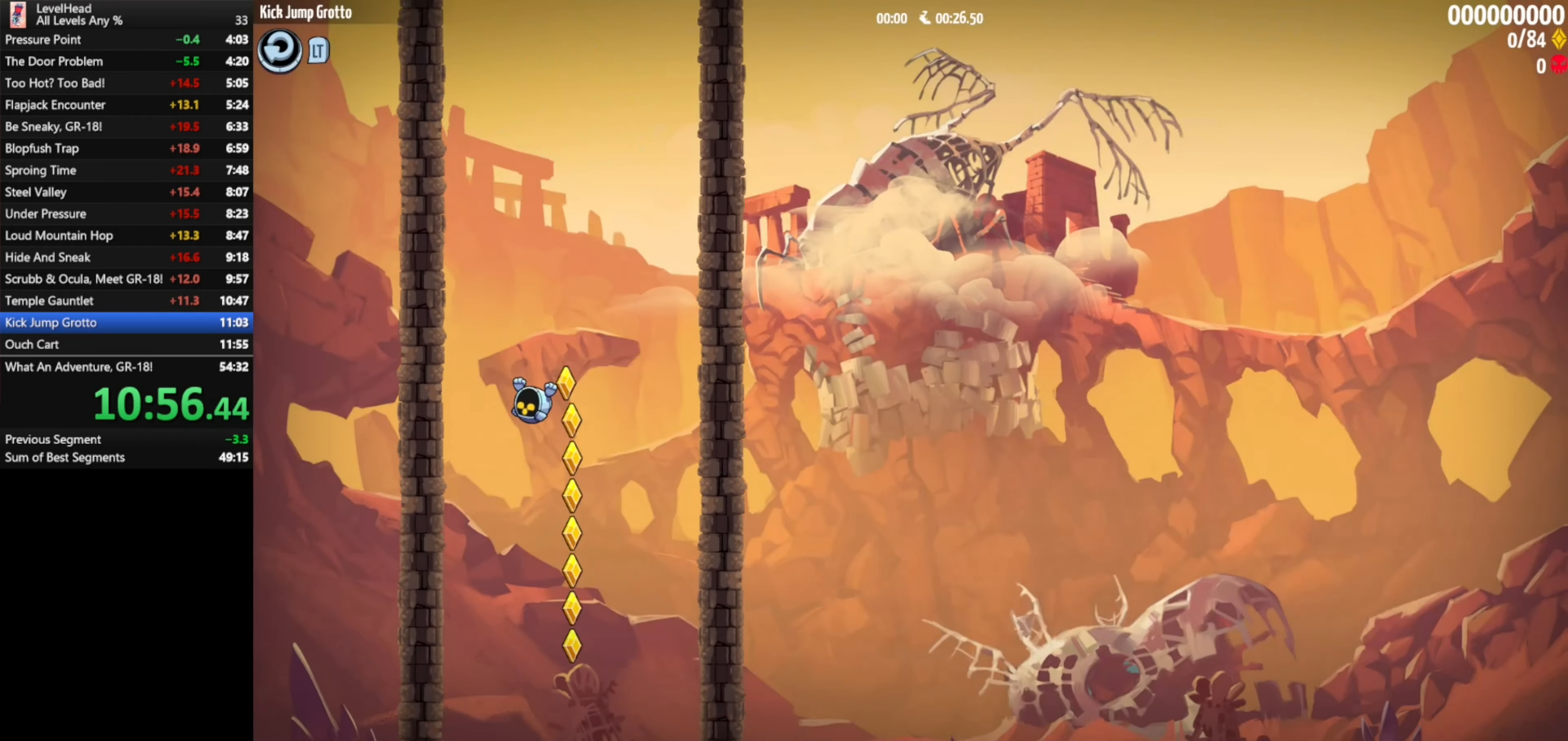
{"buttons": [], "left_stick": "center", "events": [[367, "X", "down"], [467, "X", "up"]]}
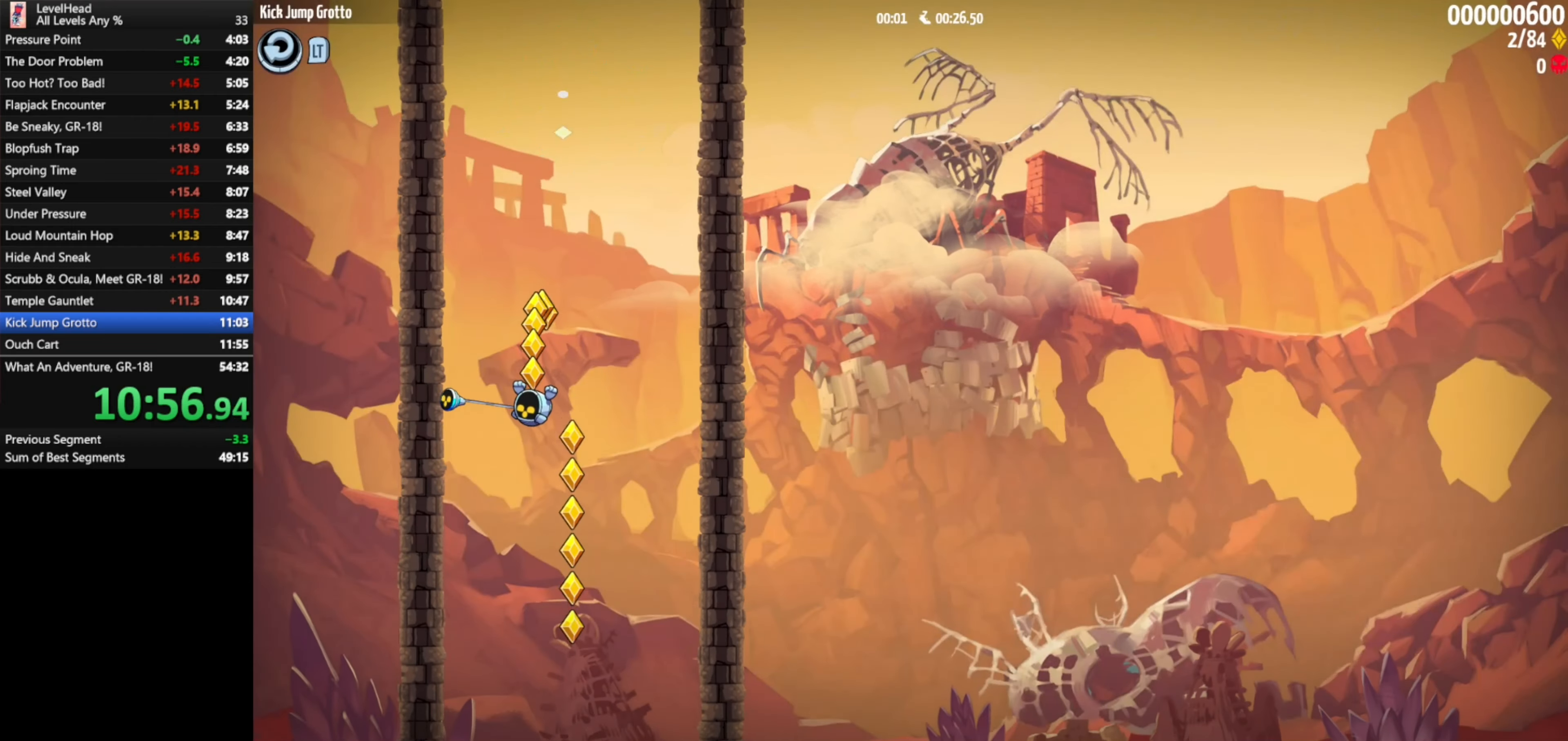
{"buttons": [], "left_stick": "center", "events": [[217, "X", "down"], [350, "X", "up"]]}
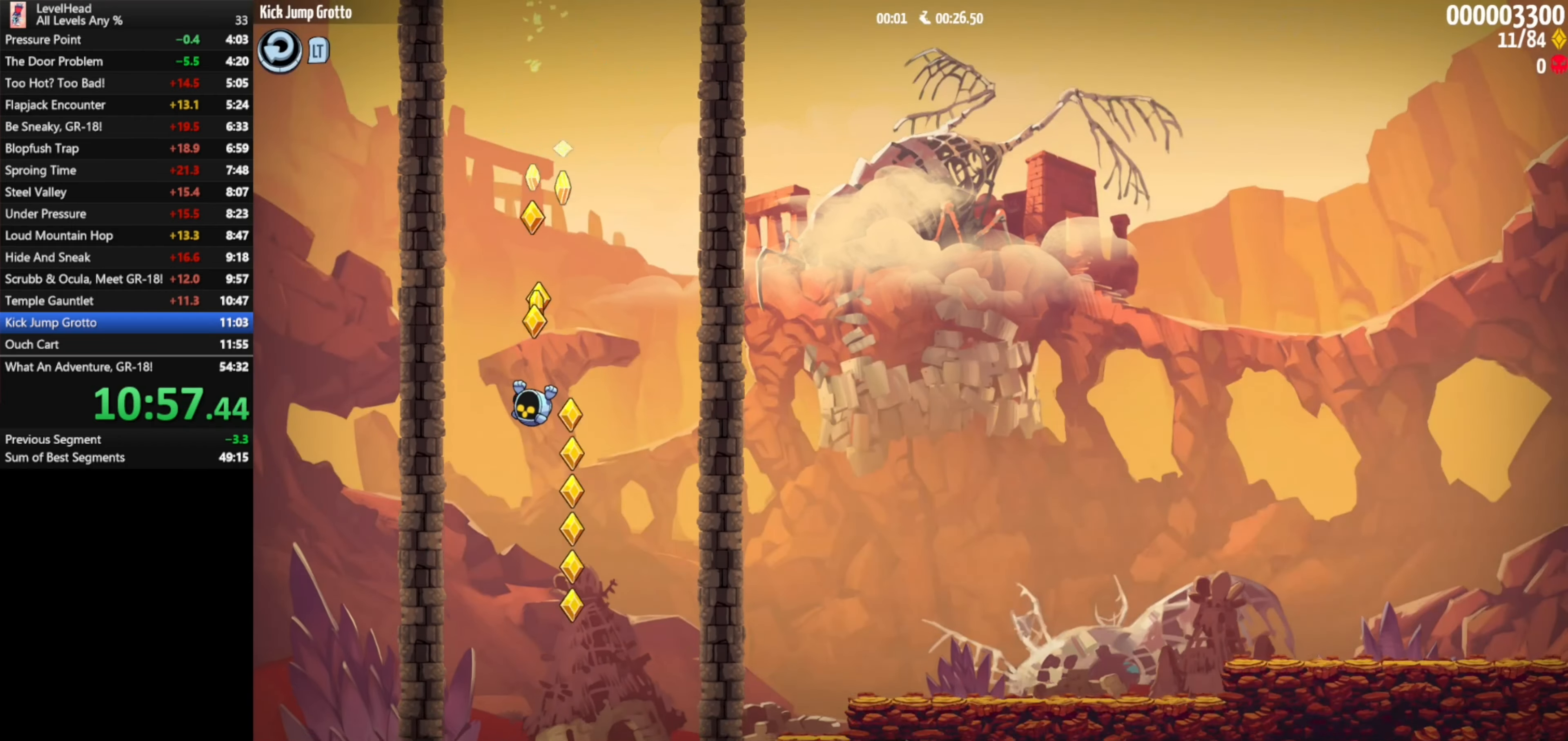
{"buttons": ["X"], "left_stick": "center", "events": [[467, "X", "down"]]}
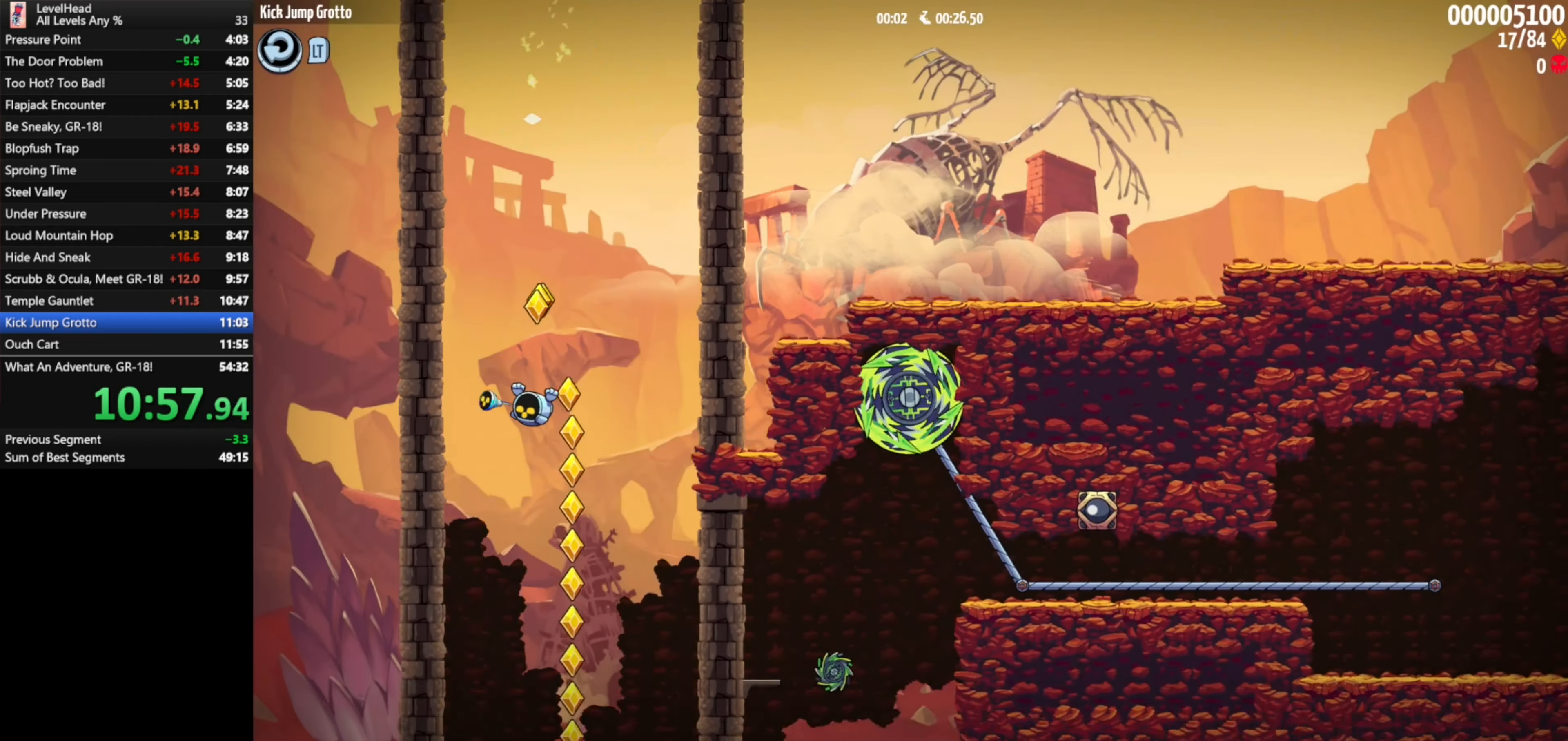
{"buttons": [], "left_stick": "center", "events": [[83, "X", "up"], [200, "X", "down"], [367, "X", "up"]]}
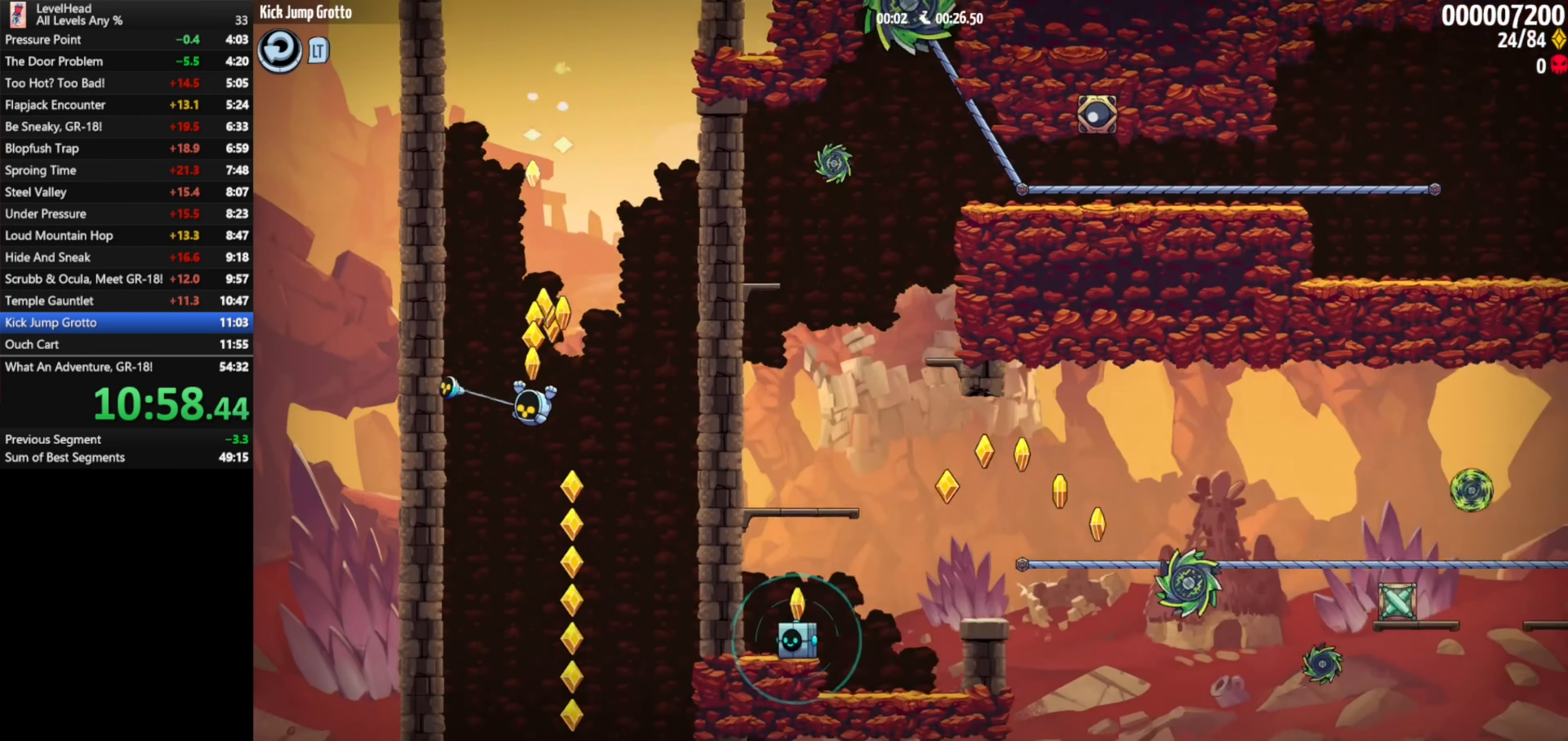
{"buttons": [], "left_stick": "center", "events": [[133, "X", "down"], [283, "X", "up"]]}
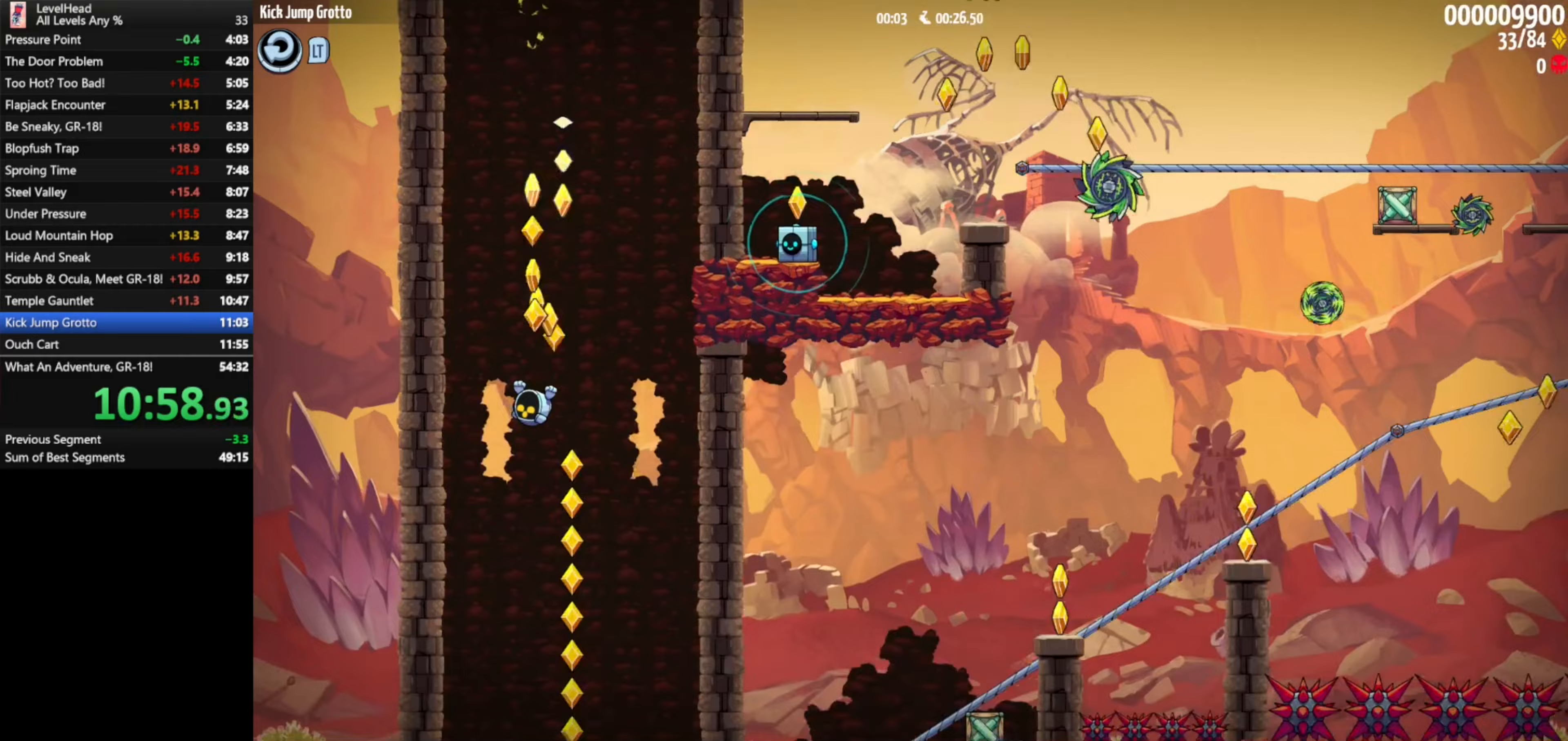
{"buttons": [], "left_stick": "center", "events": []}
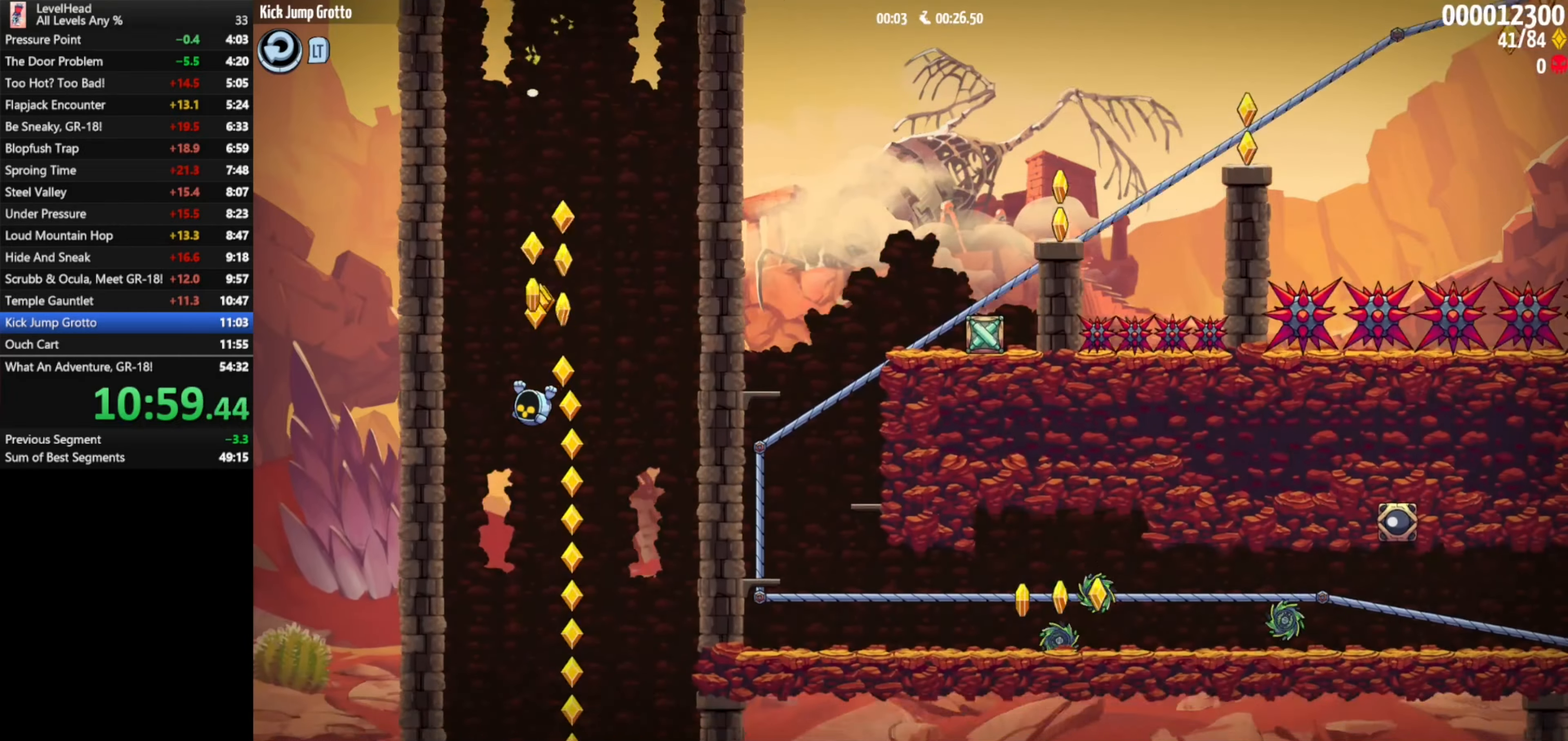
{"buttons": [], "left_stick": "center", "events": []}
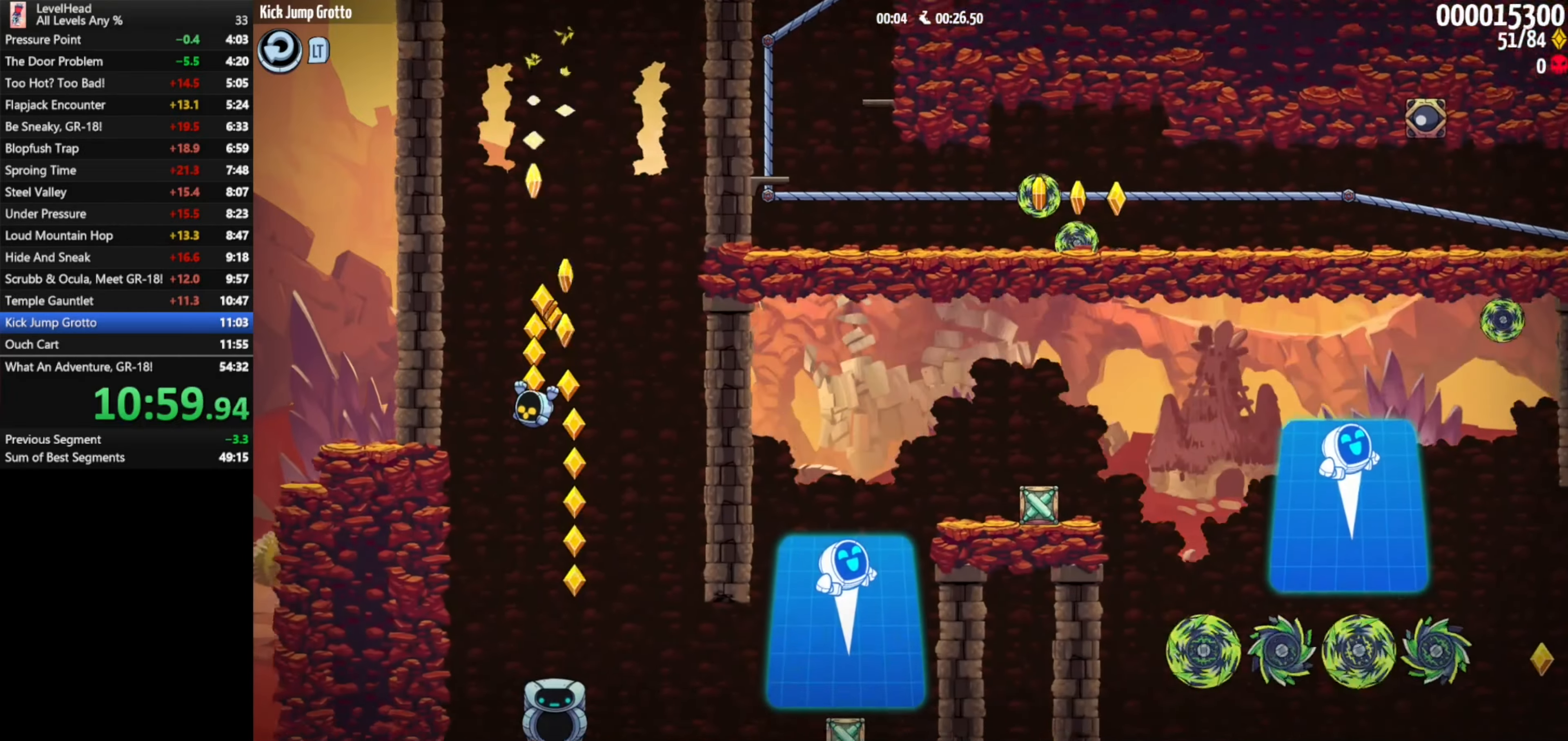
{"buttons": [], "left_stick": "right", "events": [[200, "left_stick", "right"]]}
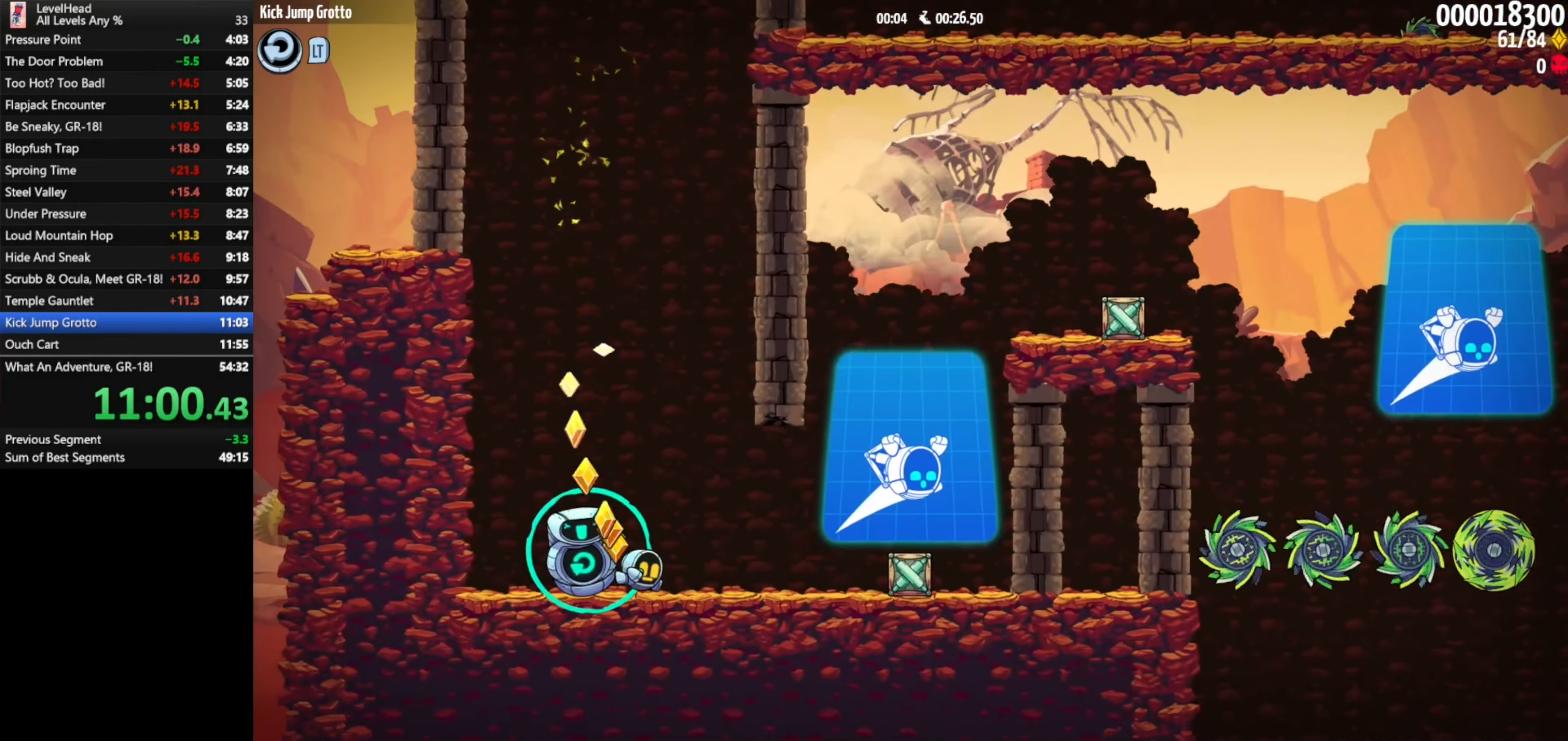
{"buttons": [], "left_stick": "right", "events": [[233, "X", "down"], [350, "X", "up"]]}
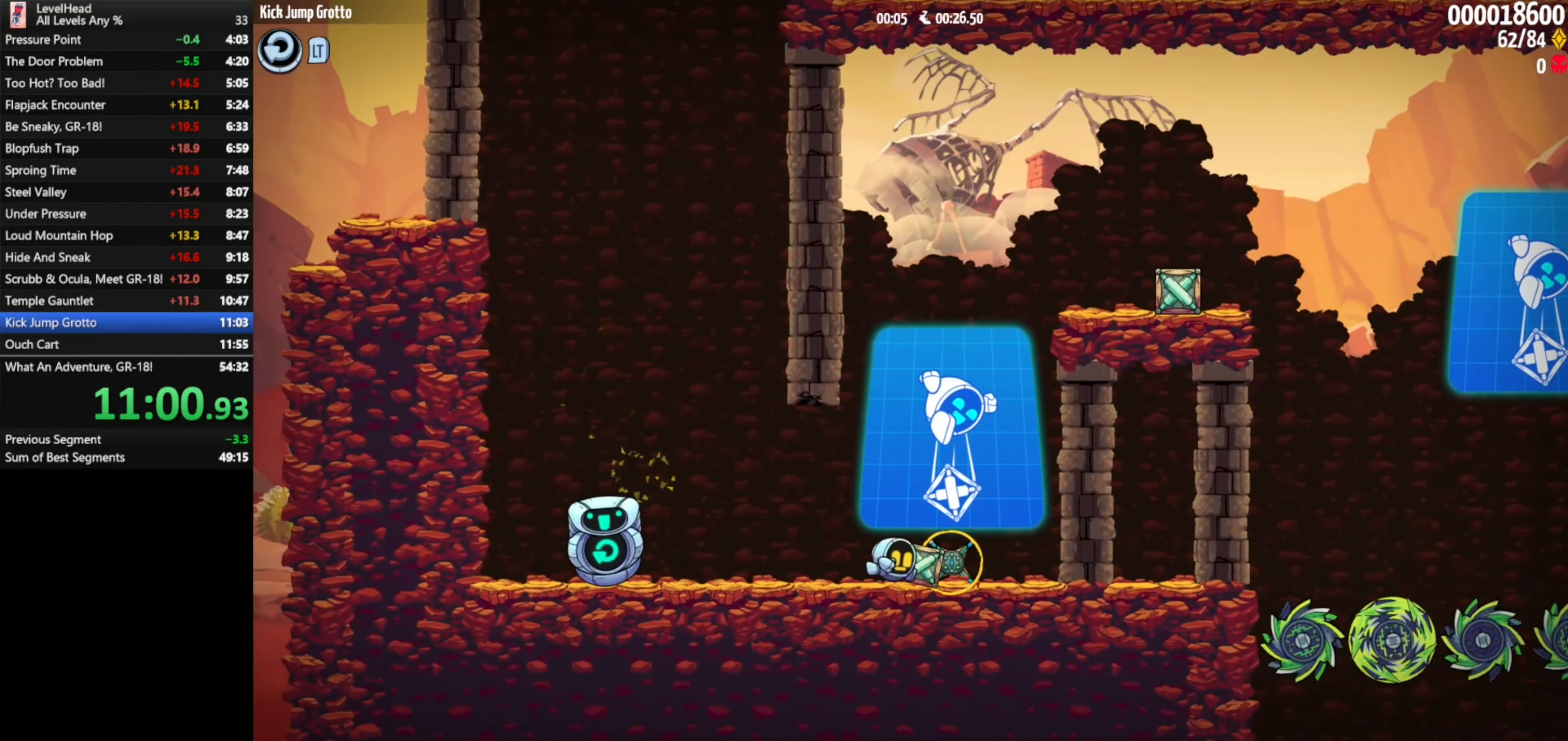
{"buttons": ["A"], "left_stick": "down-right", "events": [[183, "left_stick", "down-right"], [250, "A", "down"]]}
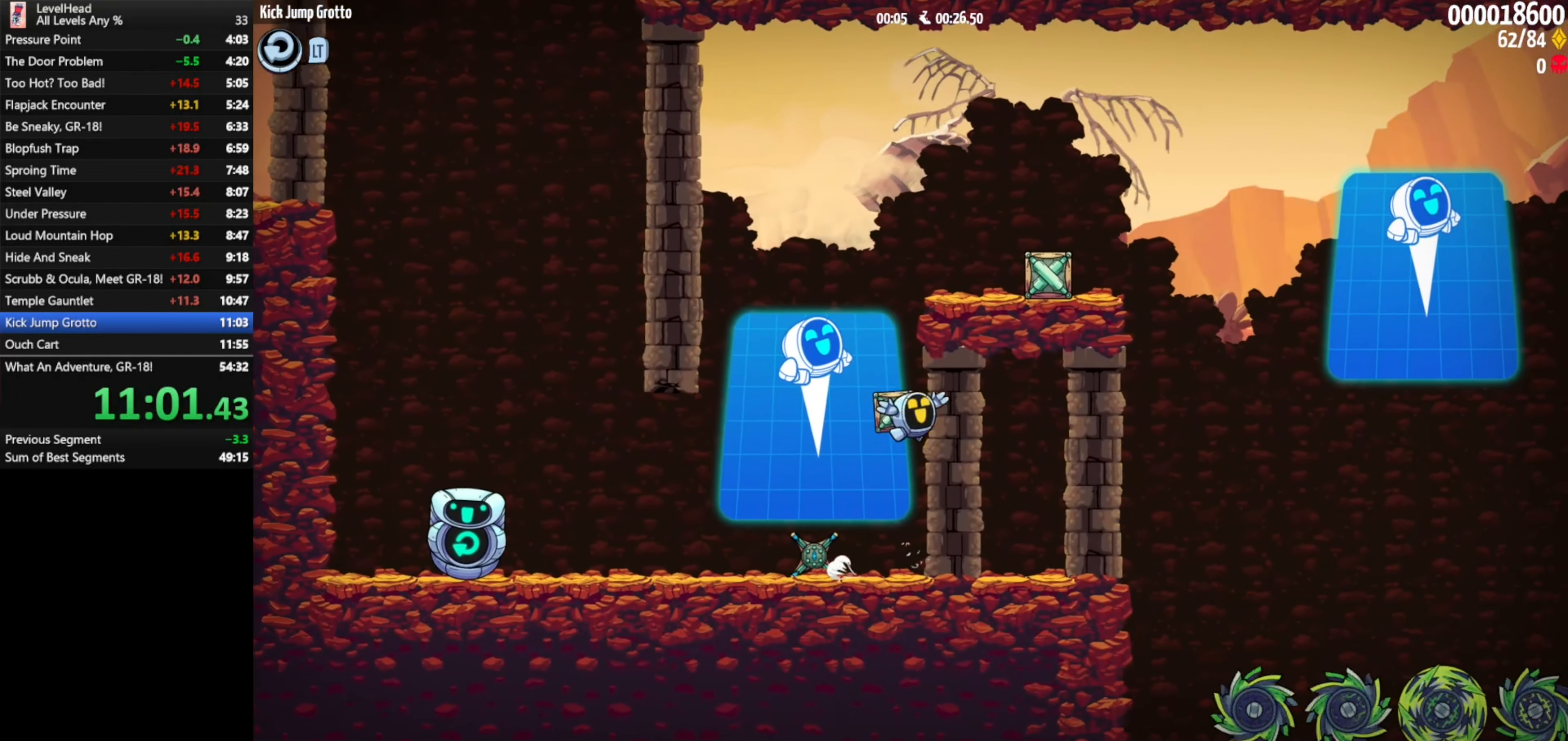
{"buttons": ["X"], "left_stick": "right", "events": [[150, "X", "down"], [283, "X", "up"], [283, "left_stick", "right"], [333, "A", "up"], [400, "X", "down"]]}
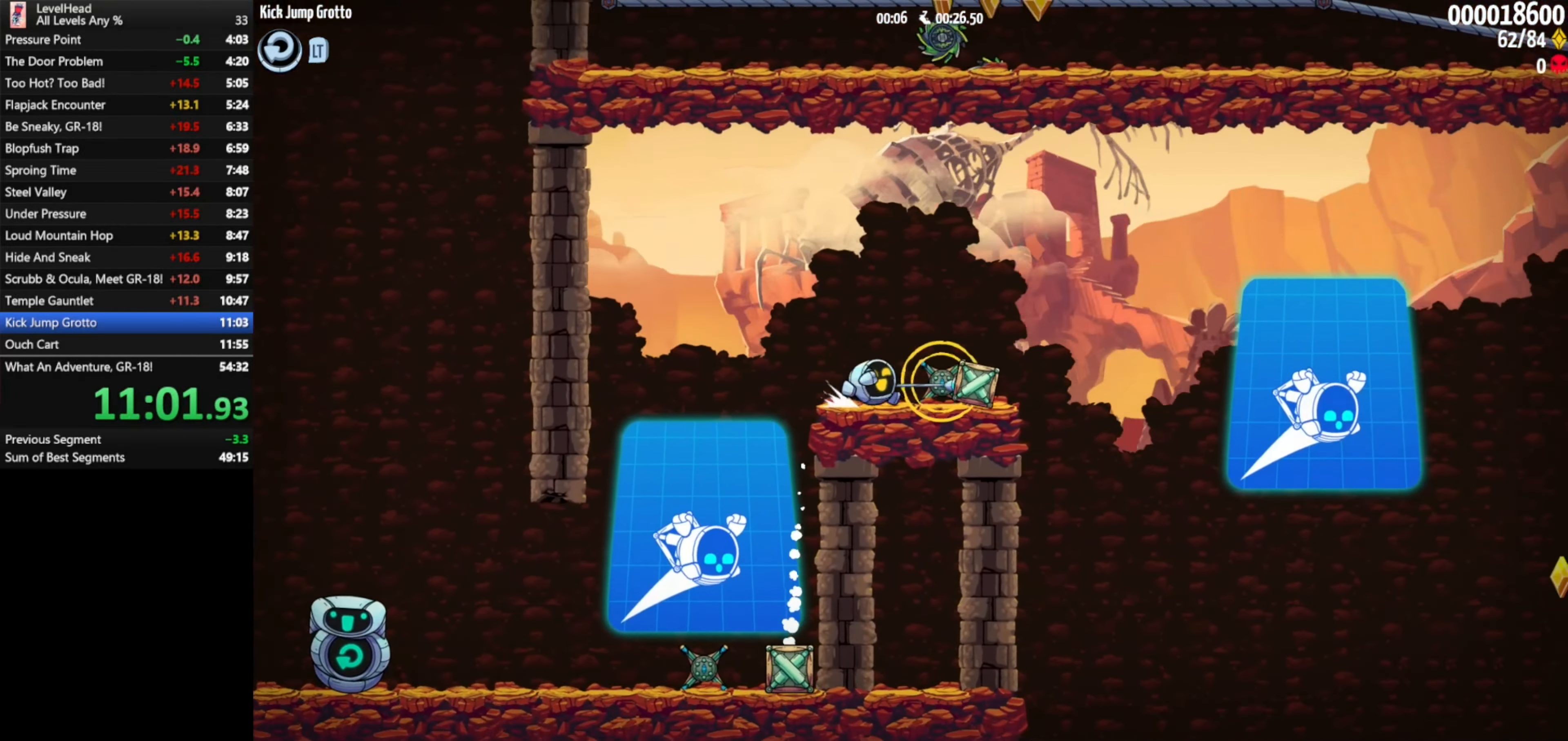
{"buttons": [], "left_stick": "down-right", "events": [[17, "X", "up"], [233, "left_stick", "down-right"], [300, "A", "down"], [500, "A", "up"]]}
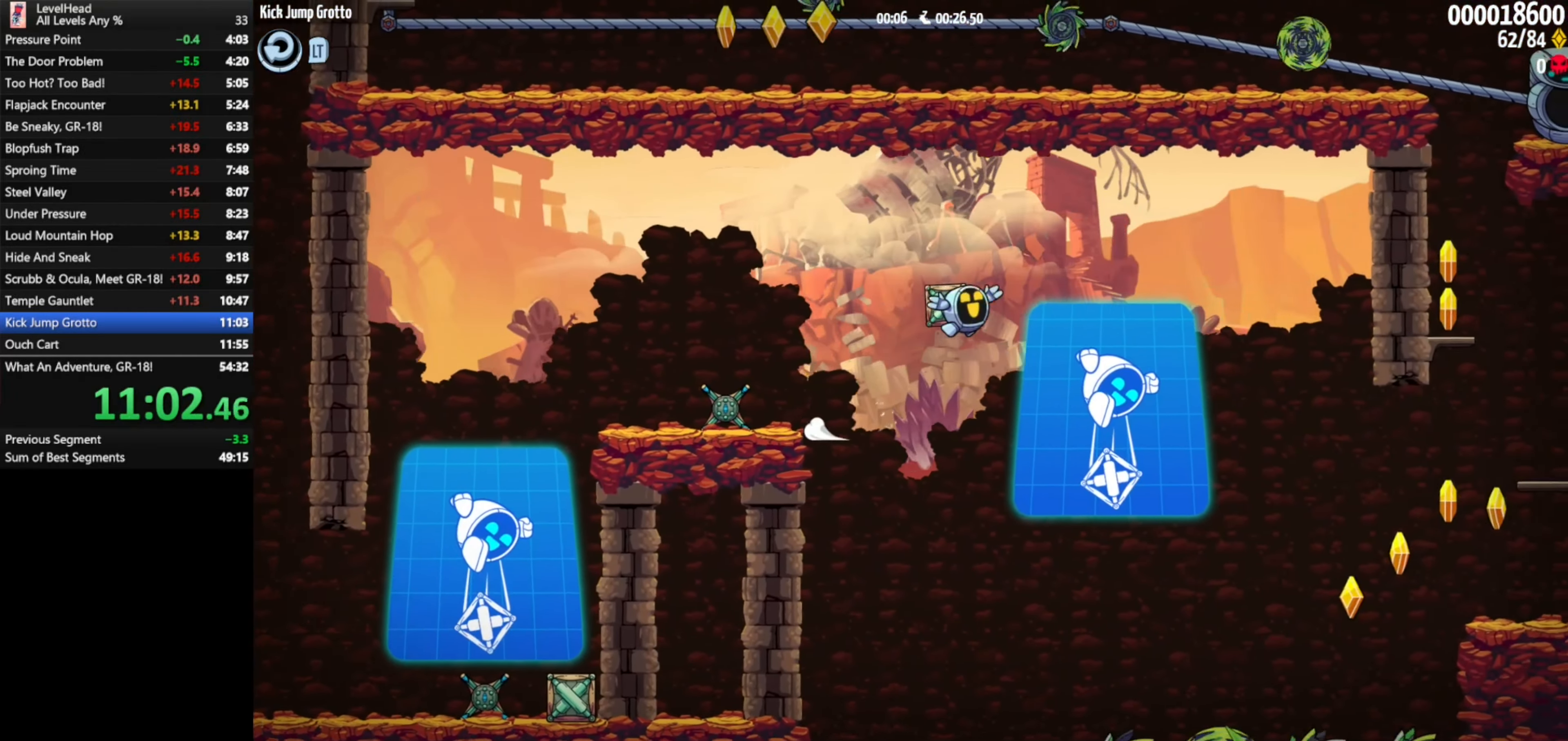
{"buttons": [], "left_stick": "down-right", "events": []}
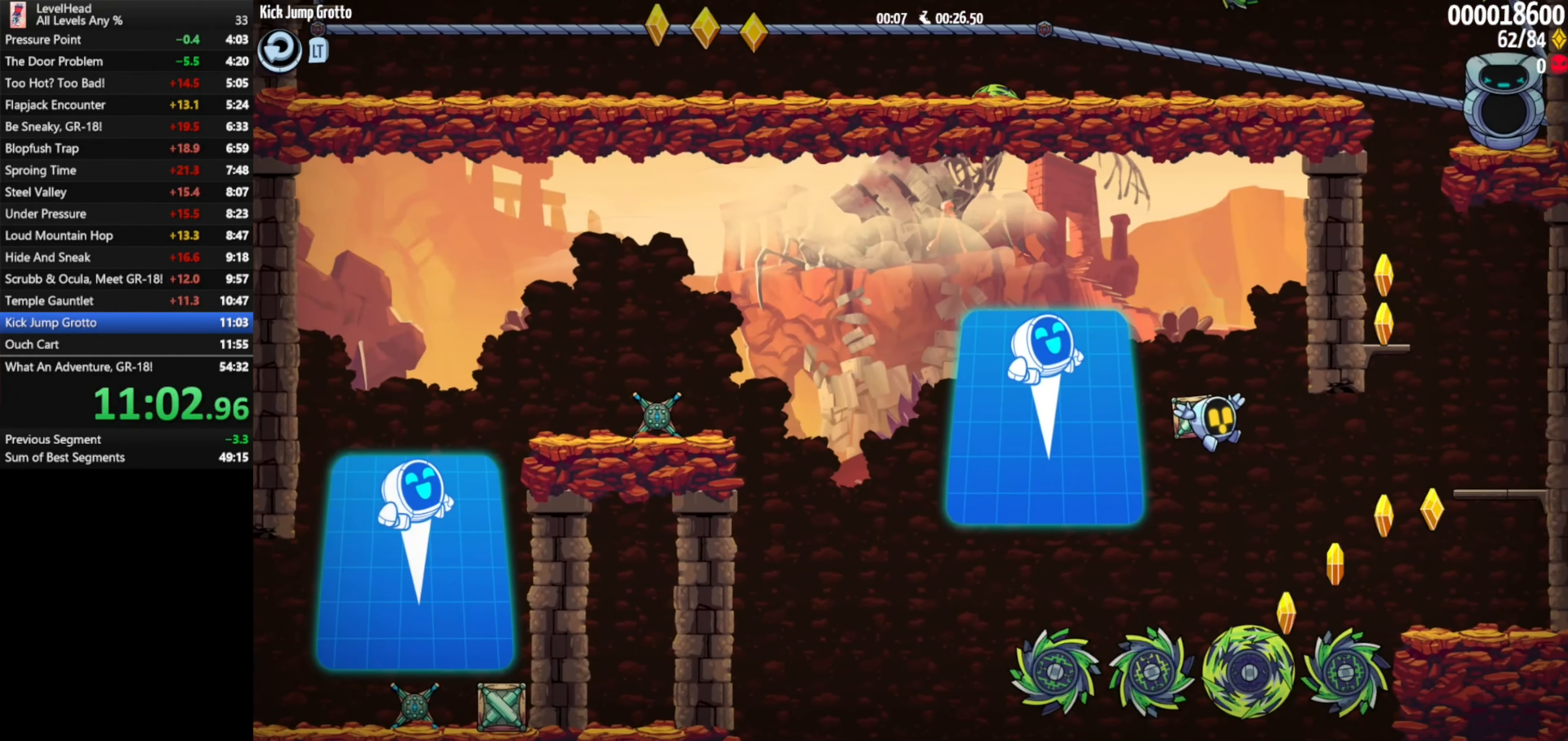
{"buttons": ["A"], "left_stick": "left", "events": [[83, "X", "down"], [217, "X", "up"], [317, "left_stick", "left"], [483, "A", "down"]]}
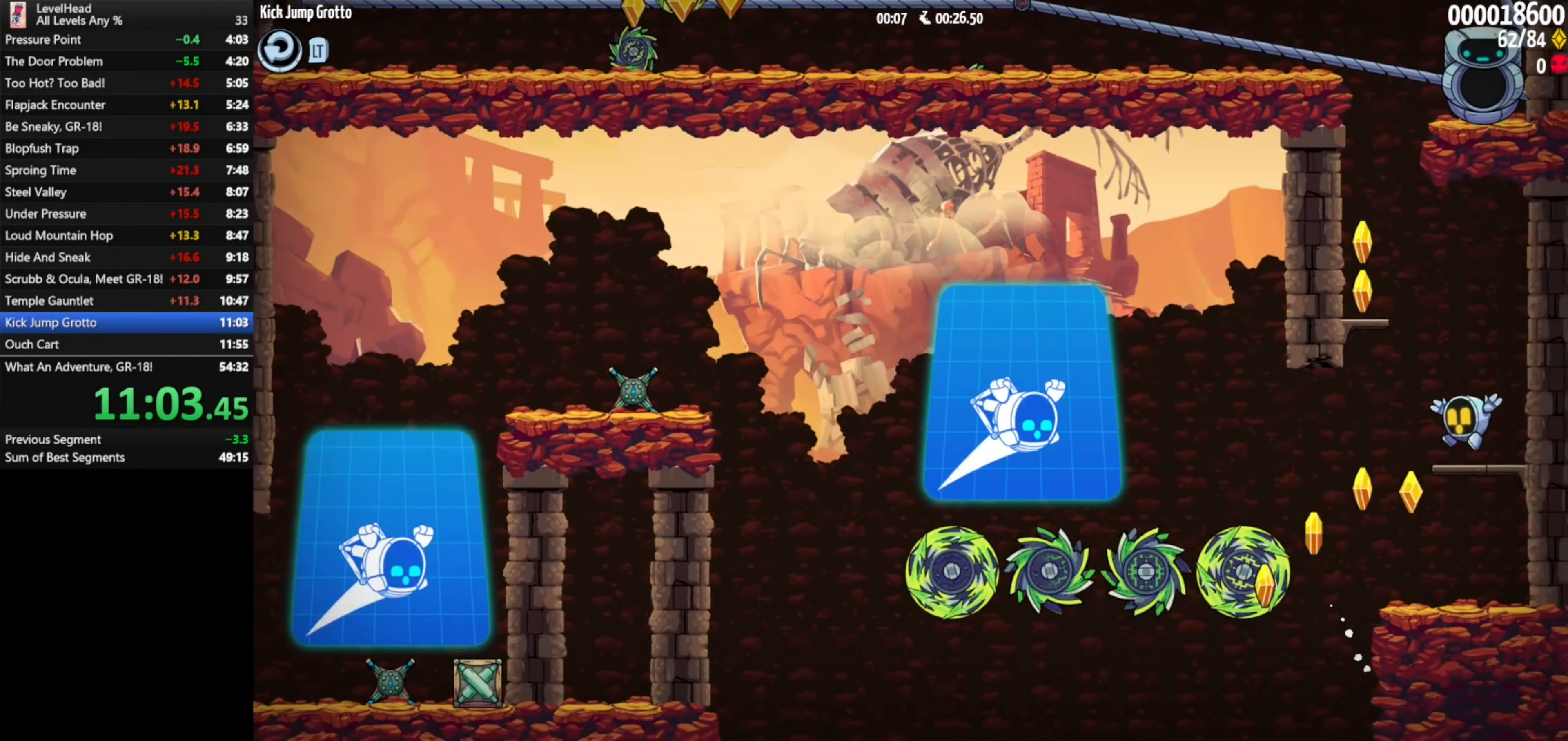
{"buttons": [], "left_stick": "left", "events": [[333, "A", "up"]]}